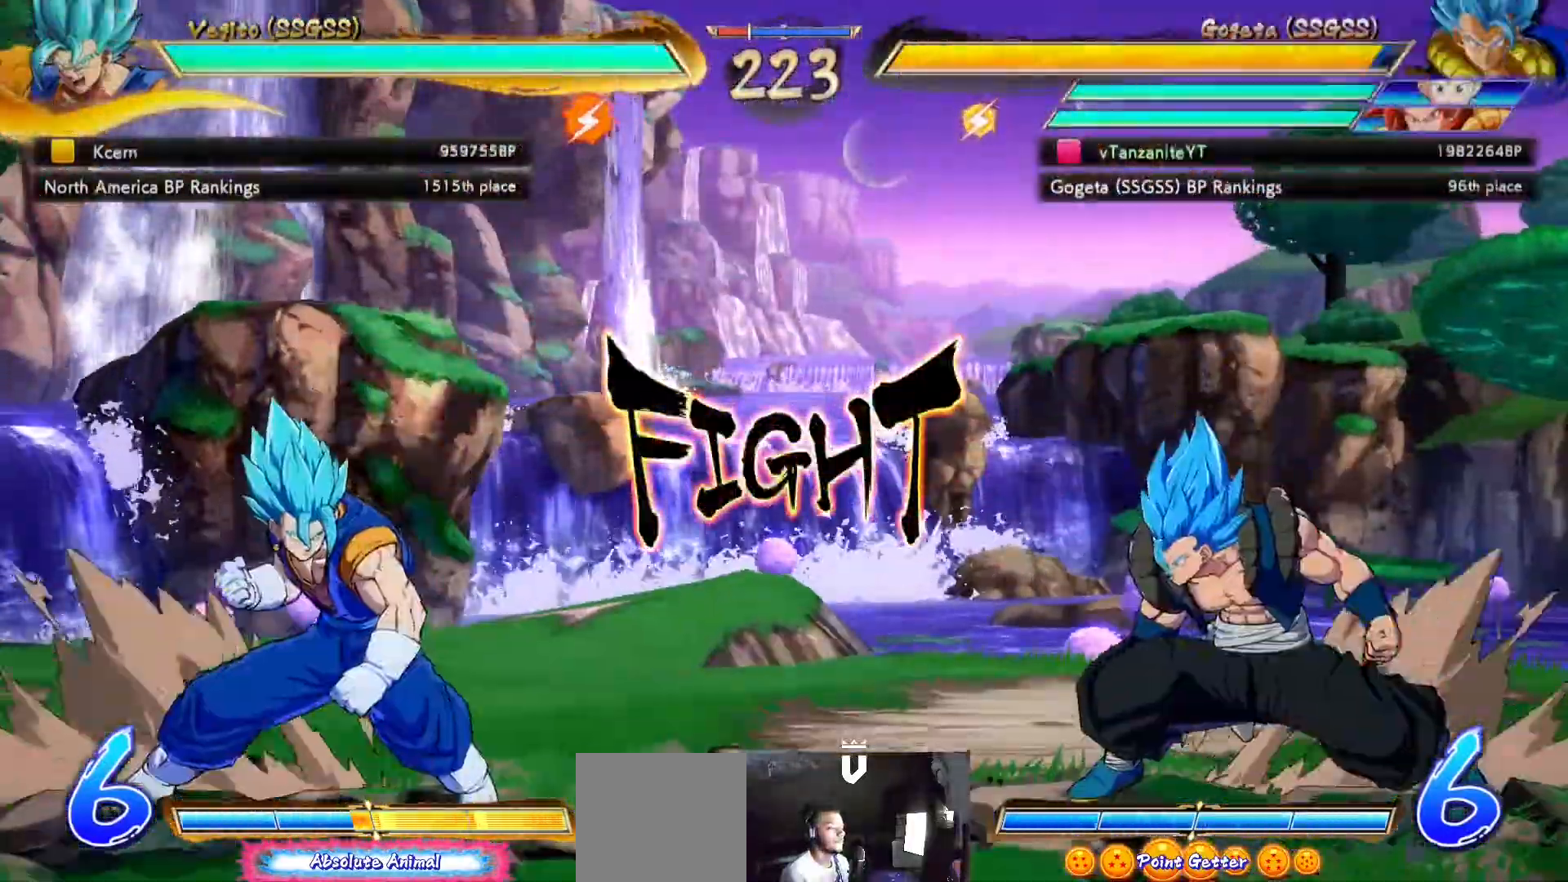
Gameplay with a controller (Xbox layout); each line is a JSON object with the inputs held at the frame after it. "events" lists button and stick changes between this image and that frame as [ms after this image, input, new state], when the widget could be followed in between.
{"buttons": ["DPAD_RIGHT"], "left_stick": "center", "right_stick": "center", "events": [[117, "L2", "down"], [167, "L2", "up"], [267, "DPAD_UP", "down"], [283, "DPAD_RIGHT", "down"], [350, "DPAD_RIGHT", "up"], [350, "DPAD_UP", "up"], [400, "DPAD_RIGHT", "down"]]}
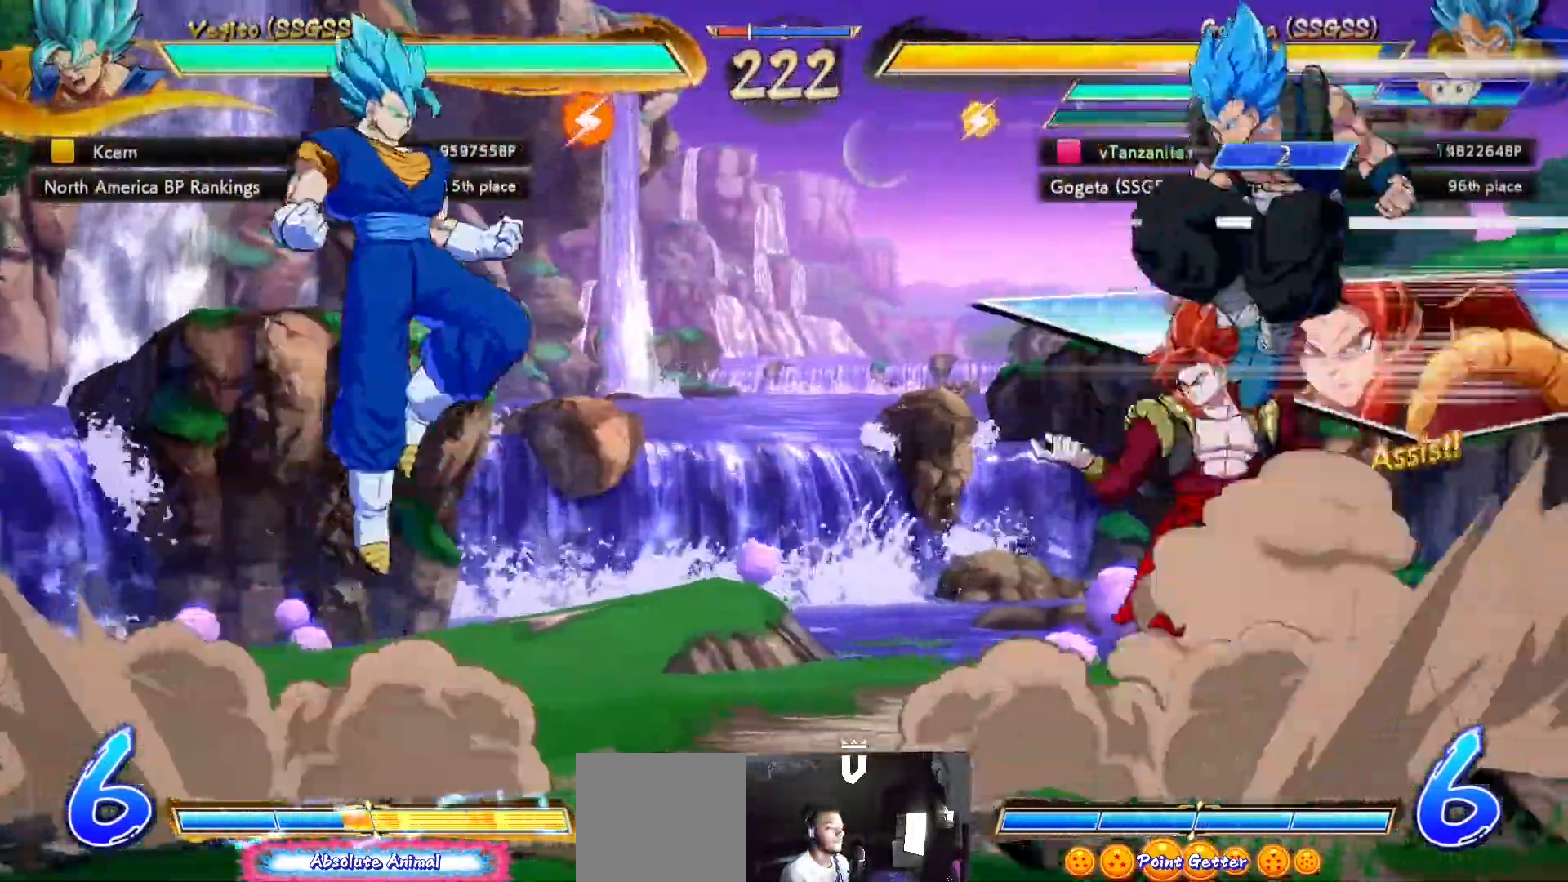
{"buttons": ["DPAD_RIGHT"], "left_stick": "center", "right_stick": "center", "events": [[333, "DPAD_UP", "down"], [483, "DPAD_UP", "up"]]}
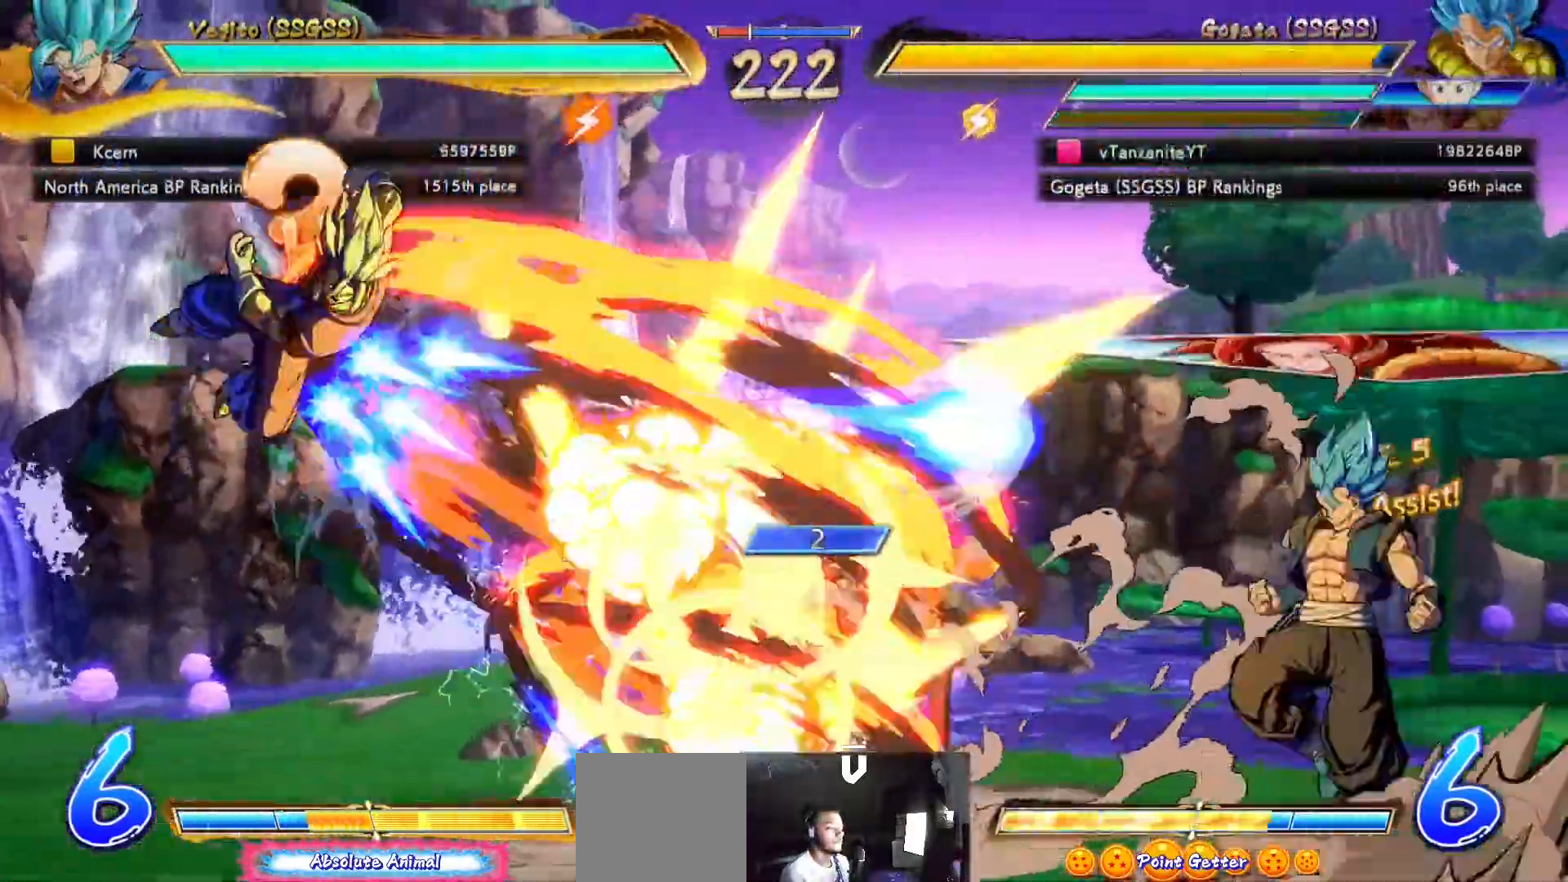
{"buttons": [], "left_stick": "center", "right_stick": "center", "events": [[483, "DPAD_RIGHT", "up"]]}
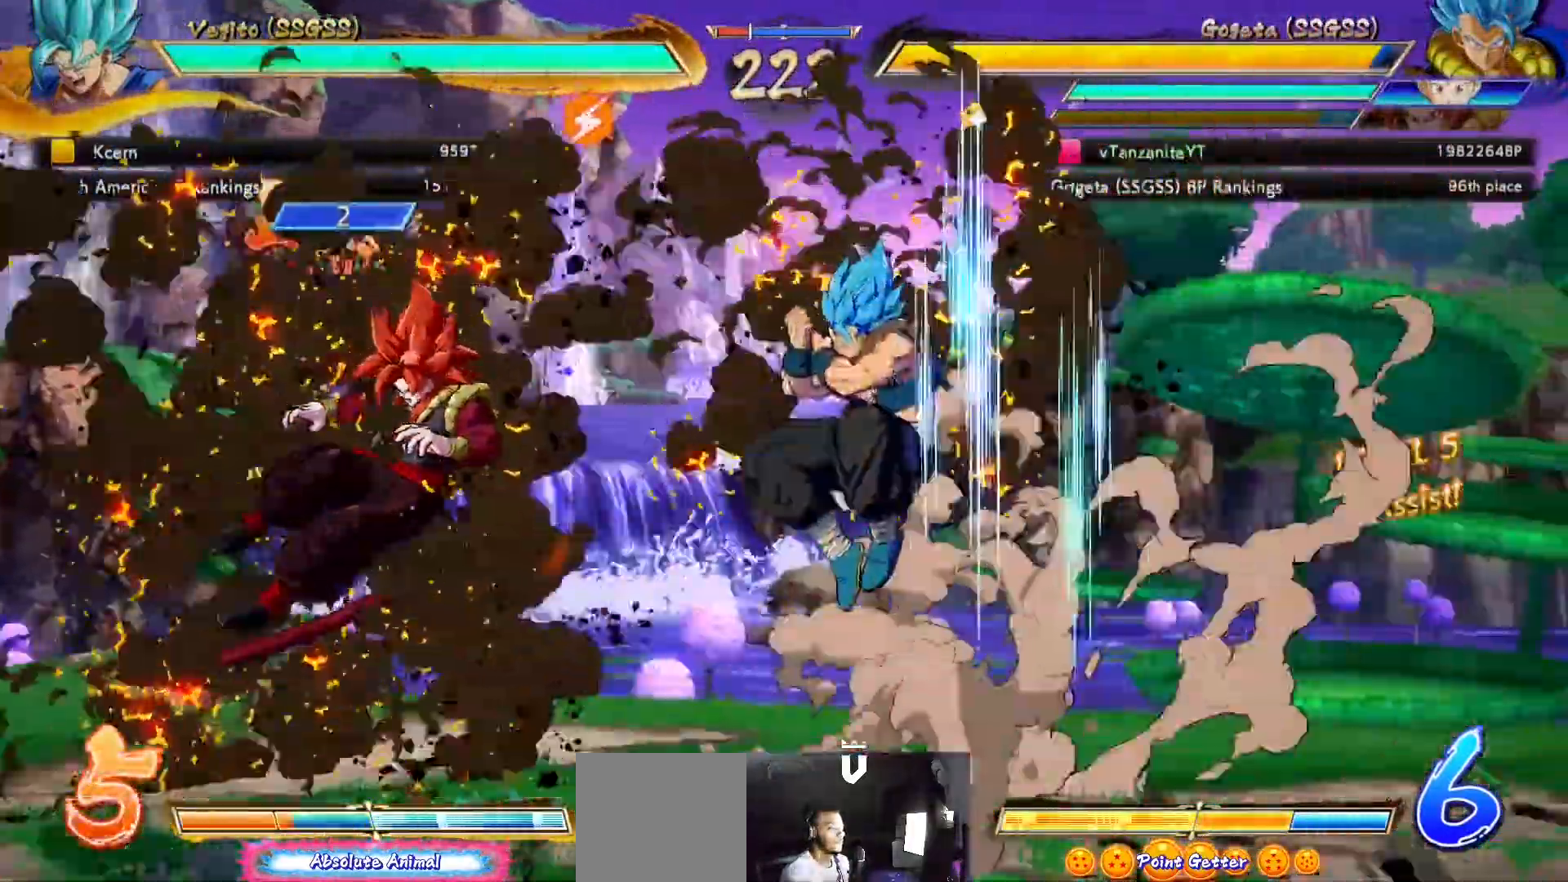
{"buttons": ["X"], "left_stick": "center", "right_stick": "center", "events": [[67, "DPAD_LEFT", "down"], [383, "DPAD_LEFT", "up"], [483, "X", "down"]]}
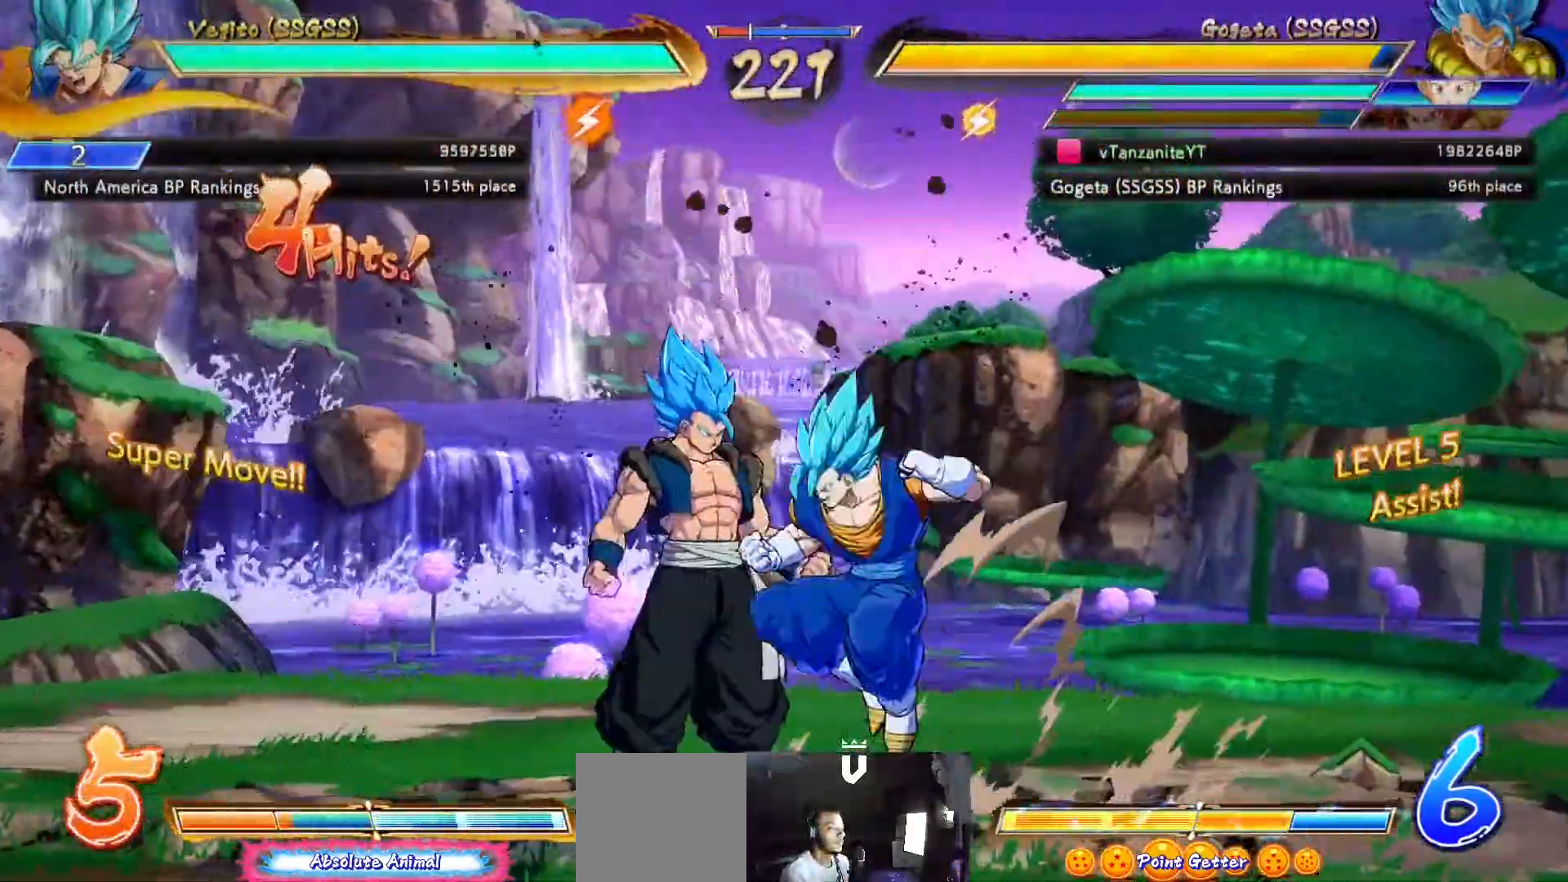
{"buttons": [], "left_stick": "center", "right_stick": "center", "events": [[50, "X", "up"], [133, "X", "down"], [217, "X", "up"], [283, "X", "down"], [383, "X", "up"]]}
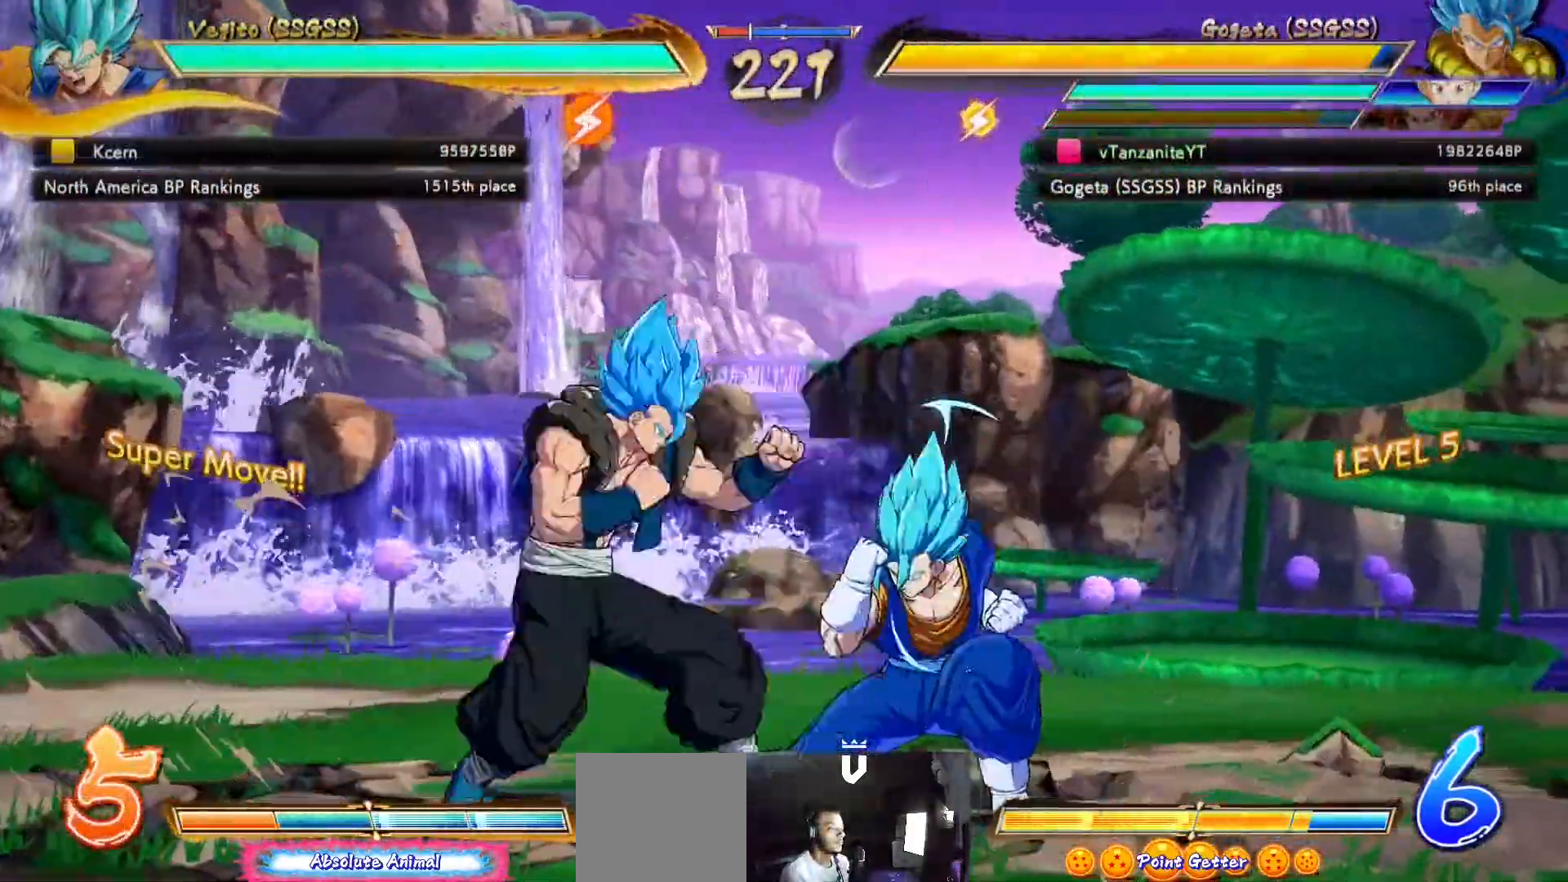
{"buttons": [], "left_stick": "center", "right_stick": "center", "events": [[183, "DPAD_RIGHT", "down"], [250, "Y", "down"], [333, "DPAD_RIGHT", "up"], [350, "L1", "down"], [350, "Y", "up"], [400, "L1", "up"]]}
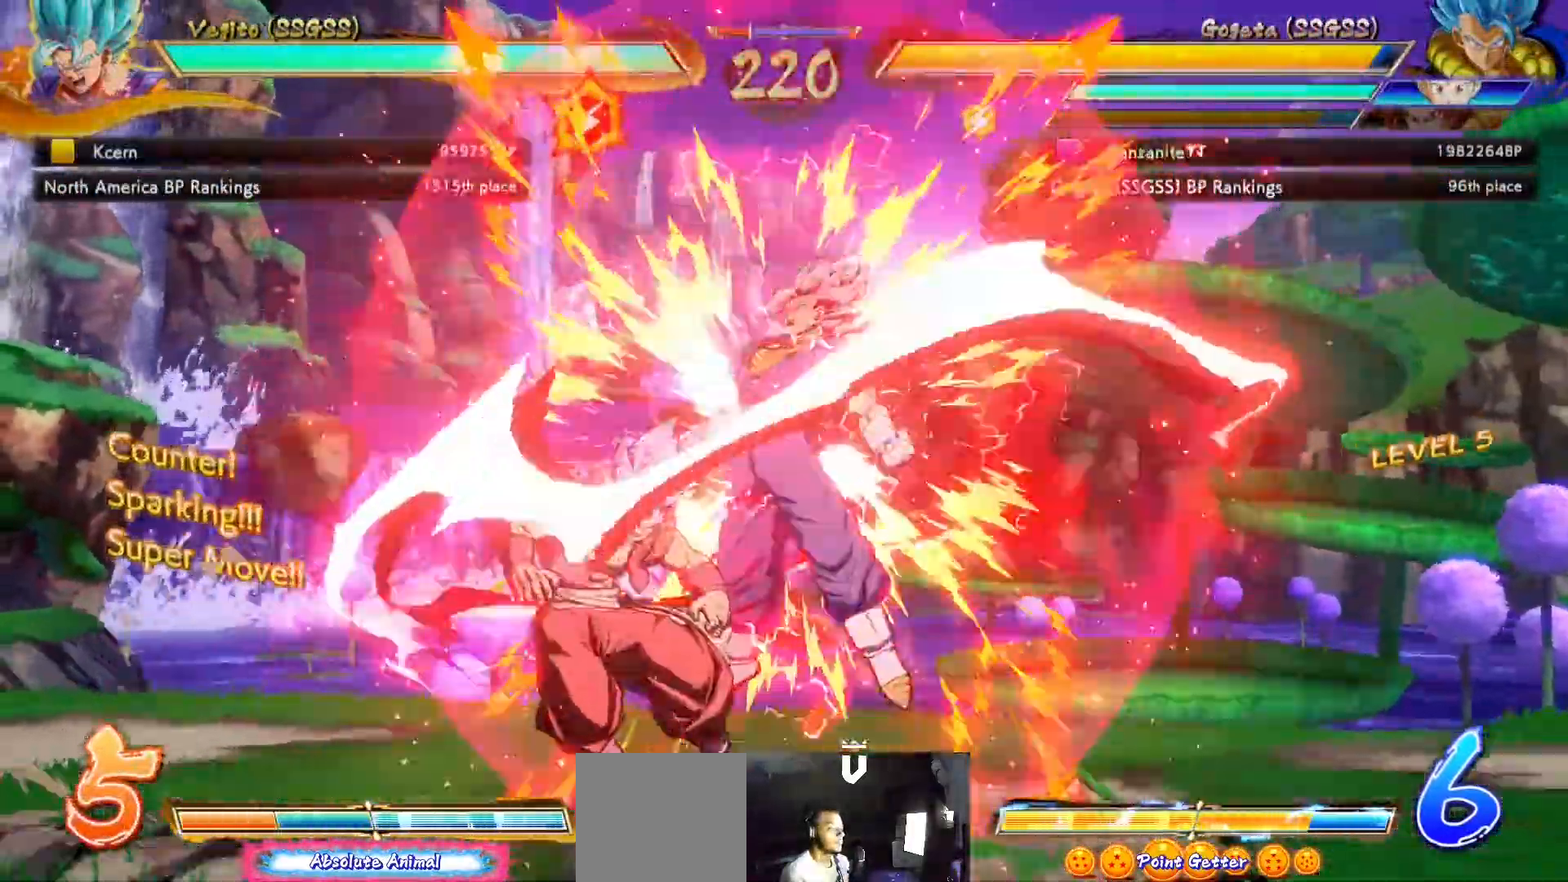
{"buttons": ["DPAD_DOWN", "DPAD_LEFT"], "left_stick": "center", "right_stick": "center", "events": [[183, "DPAD_DOWN", "down"], [217, "X", "down"], [300, "X", "up"], [367, "X", "down"], [483, "X", "up"], [500, "DPAD_LEFT", "down"]]}
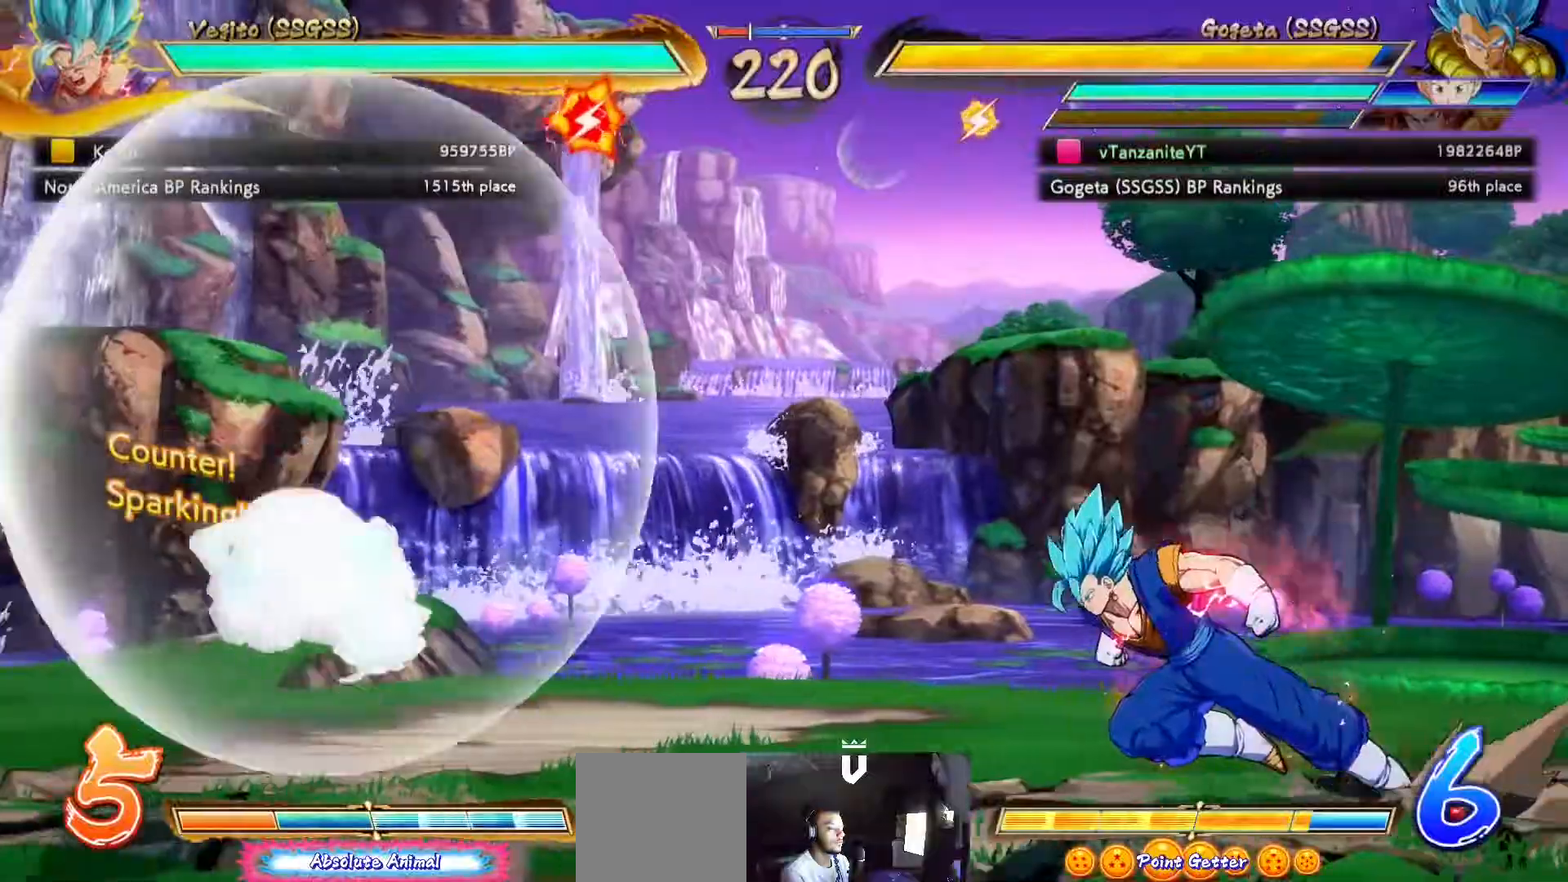
{"buttons": [], "left_stick": "center", "right_stick": "center", "events": [[167, "B", "down"], [250, "B", "up"], [333, "B", "down"], [367, "DPAD_DOWN", "up"], [367, "DPAD_LEFT", "up"], [417, "B", "up"]]}
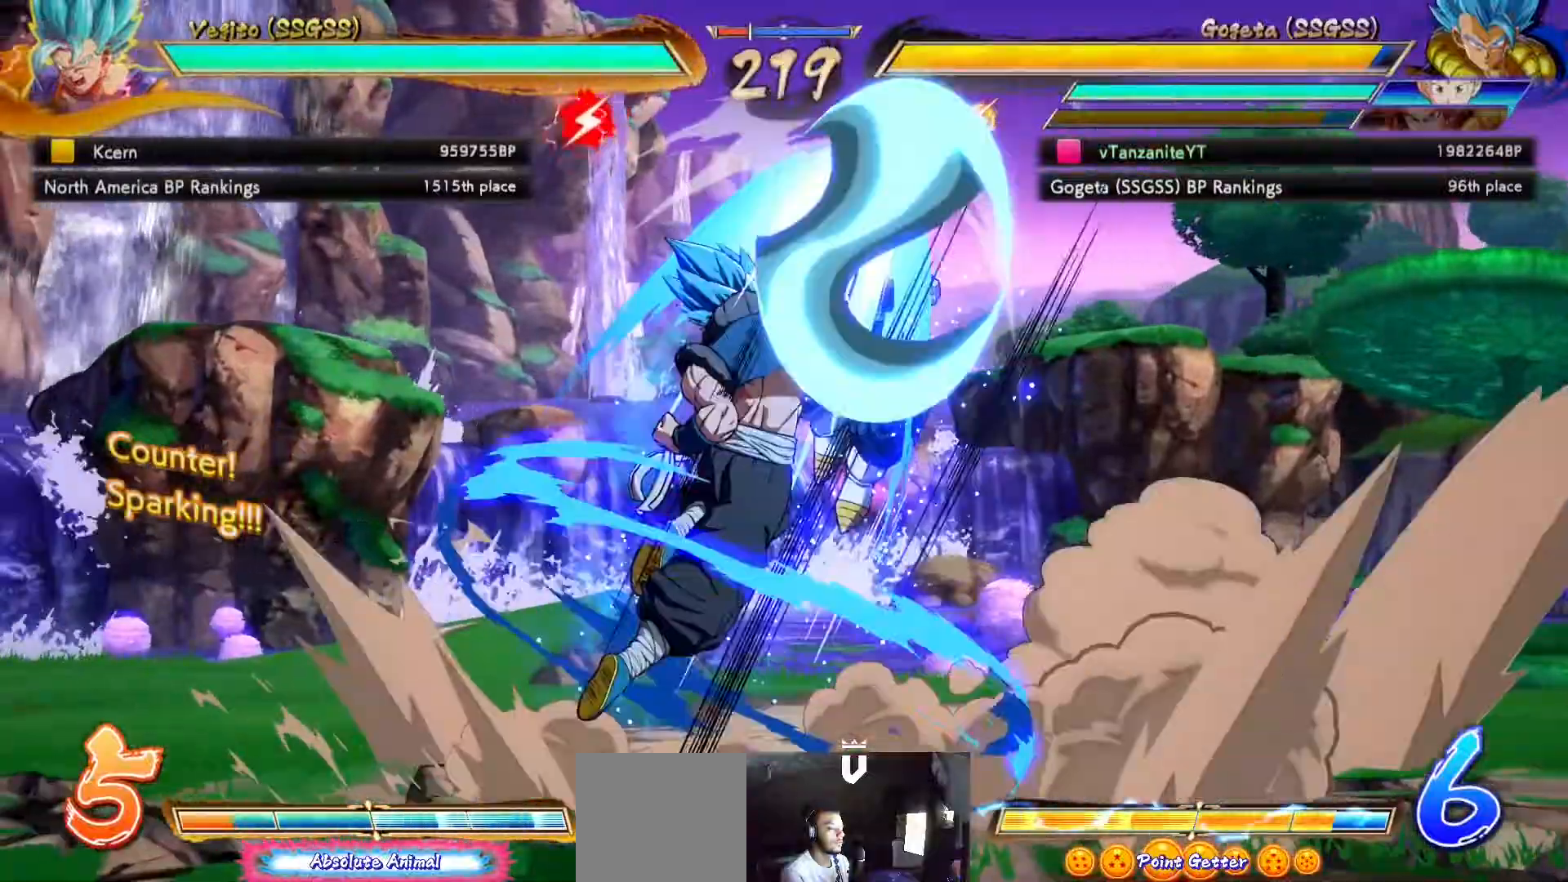
{"buttons": [], "left_stick": "center", "right_stick": "center", "events": [[200, "DPAD_DOWN", "down"], [250, "DPAD_RIGHT", "down"], [267, "DPAD_DOWN", "up"], [333, "DPAD_RIGHT", "up"], [333, "X", "down"], [433, "X", "up"]]}
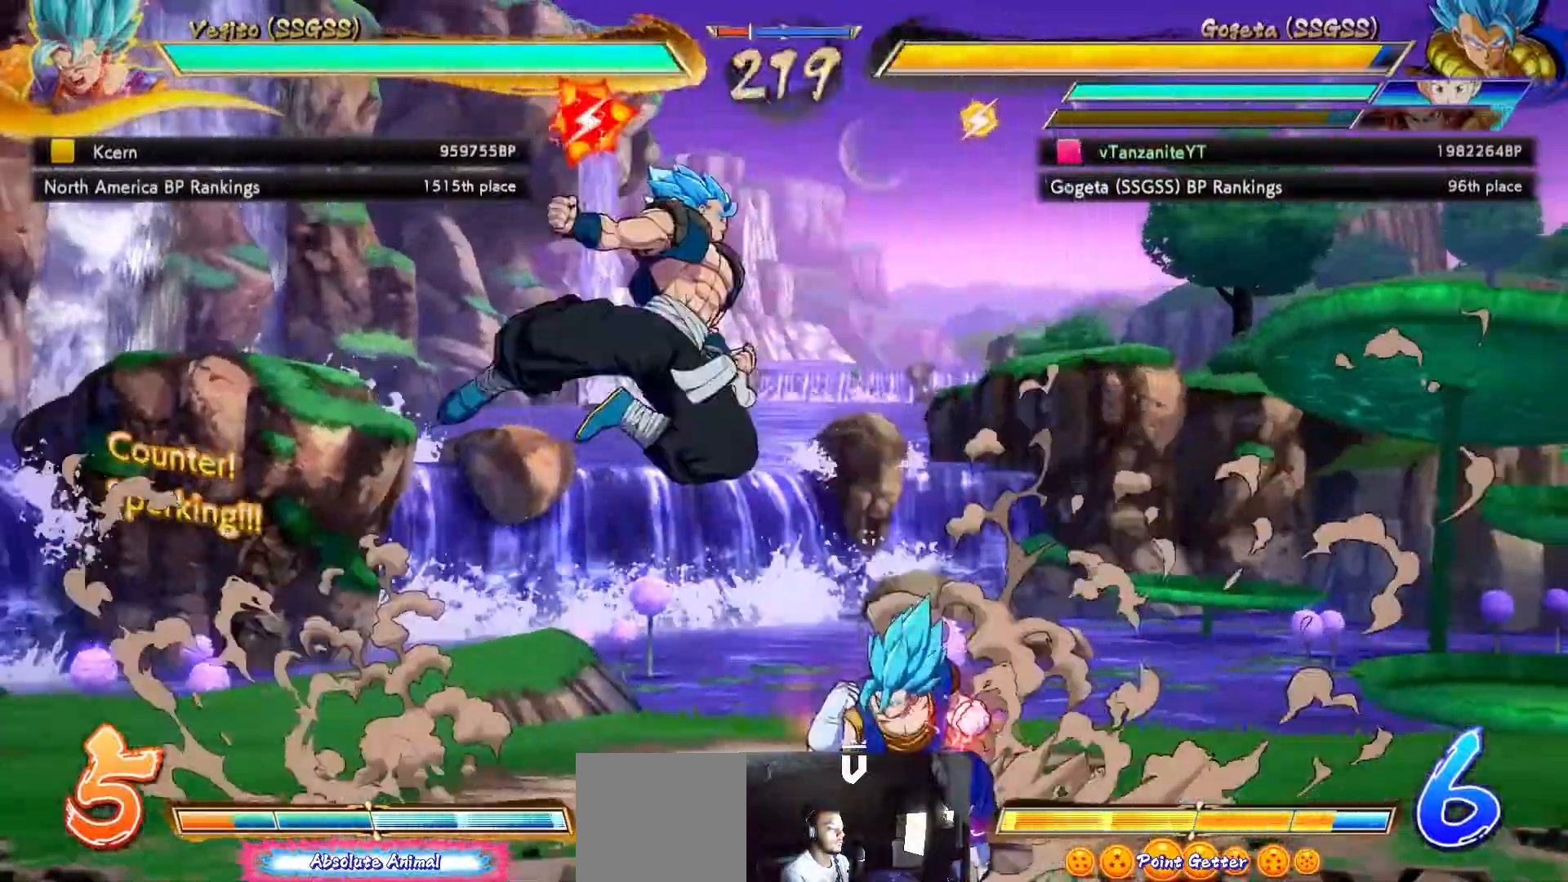
{"buttons": ["DPAD_DOWN", "DPAD_RIGHT"], "left_stick": "center", "right_stick": "center", "events": [[17, "L1", "down"], [67, "L1", "up"], [150, "DPAD_RIGHT", "down"], [400, "DPAD_DOWN", "down"]]}
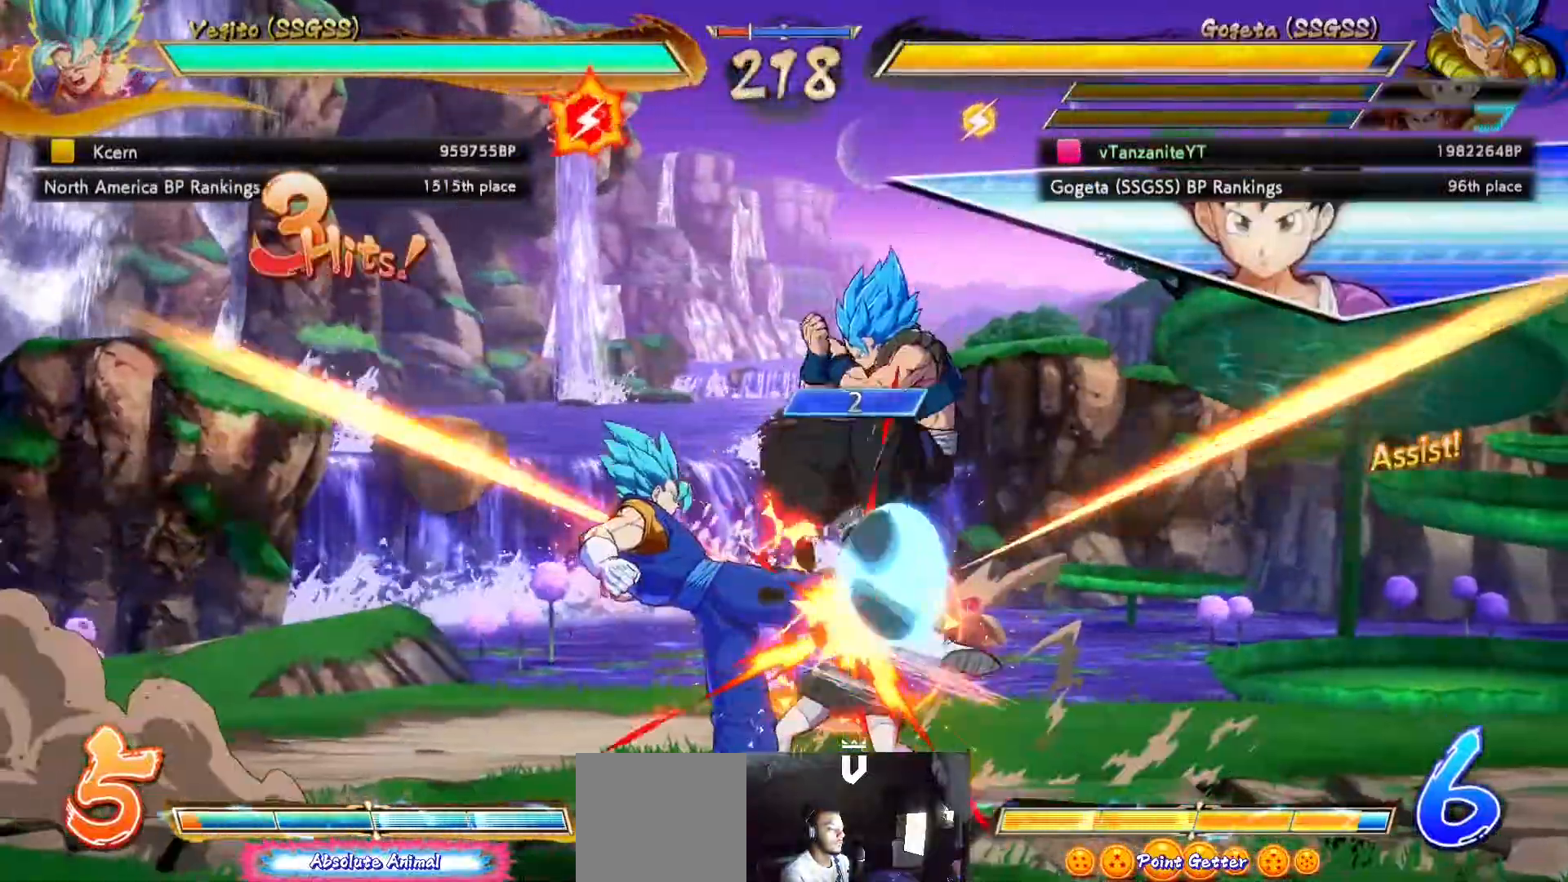
{"buttons": ["DPAD_DOWN", "DPAD_RIGHT"], "left_stick": "center", "right_stick": "center", "events": []}
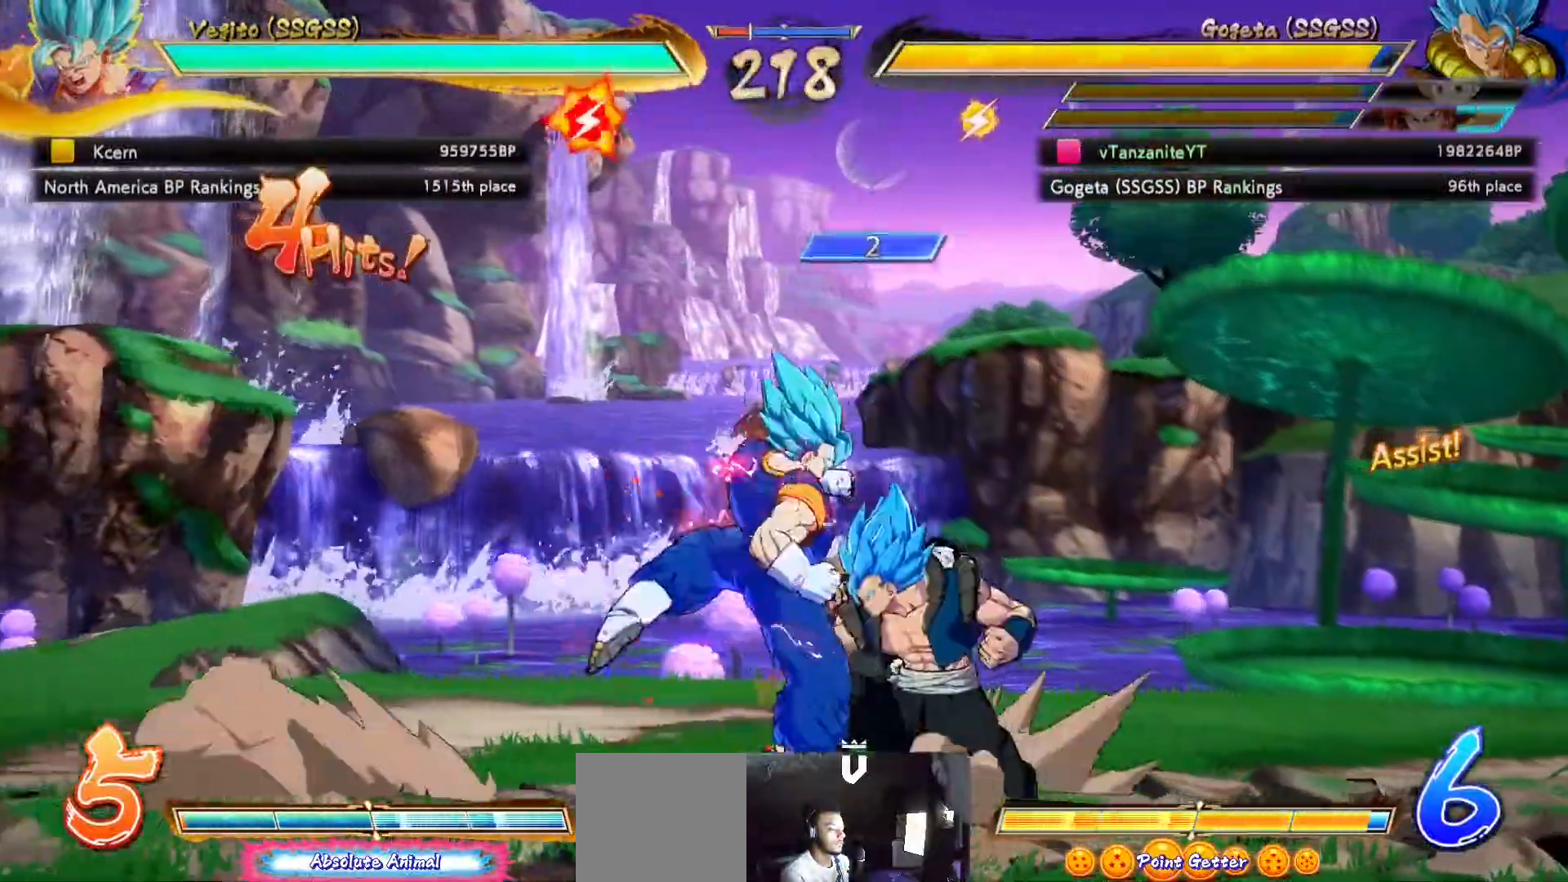
{"buttons": ["DPAD_DOWN", "DPAD_RIGHT"], "left_stick": "center", "right_stick": "center", "events": []}
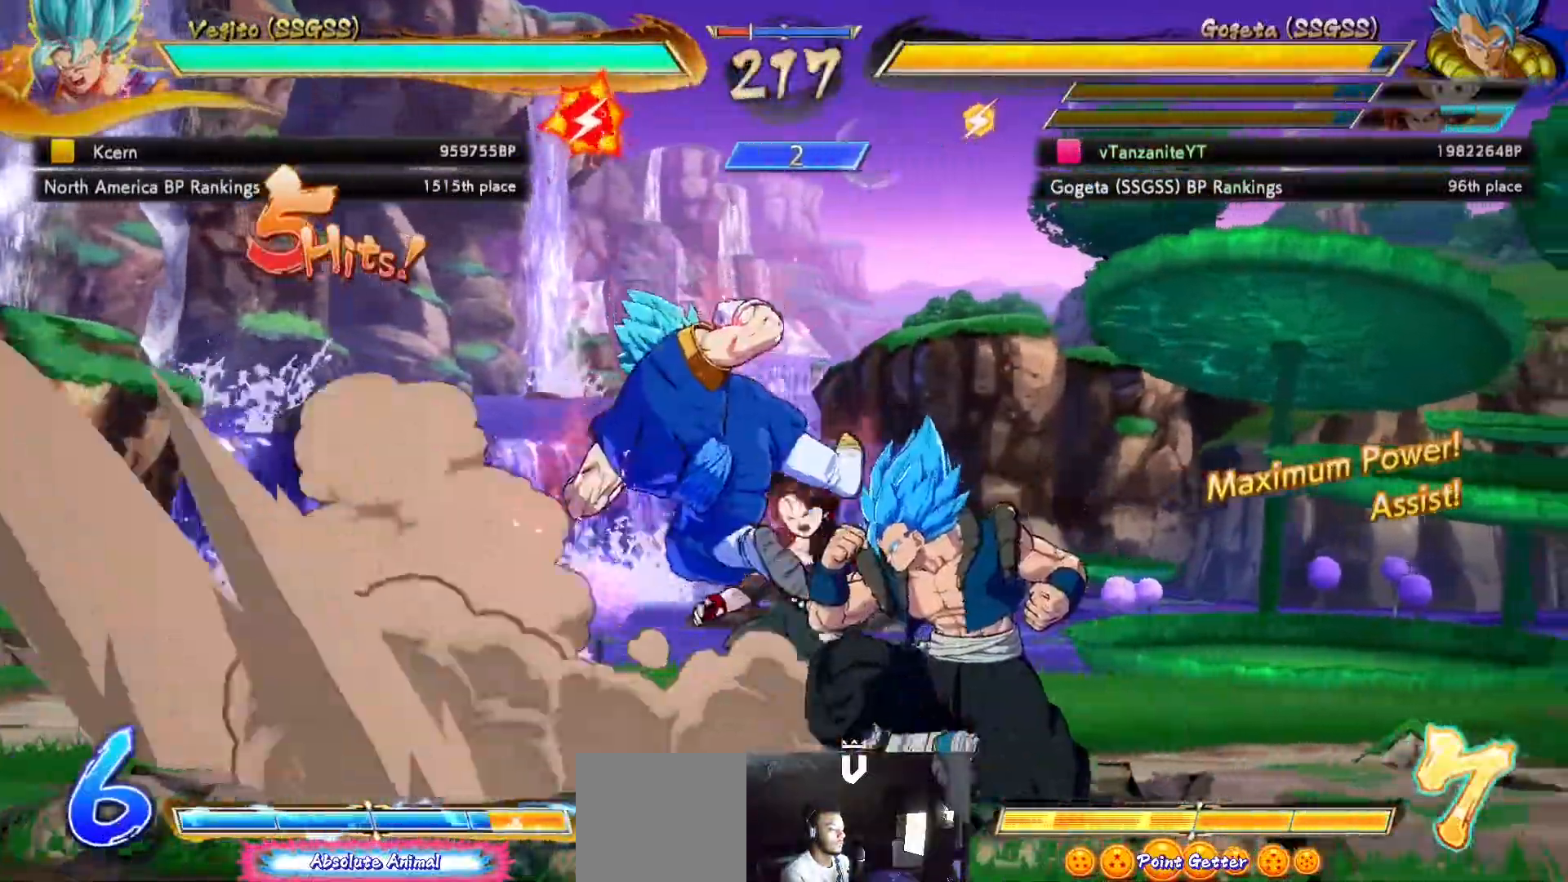
{"buttons": ["DPAD_RIGHT"], "left_stick": "center", "right_stick": "center", "events": [[150, "DPAD_DOWN", "up"], [383, "A", "down"], [450, "A", "up"]]}
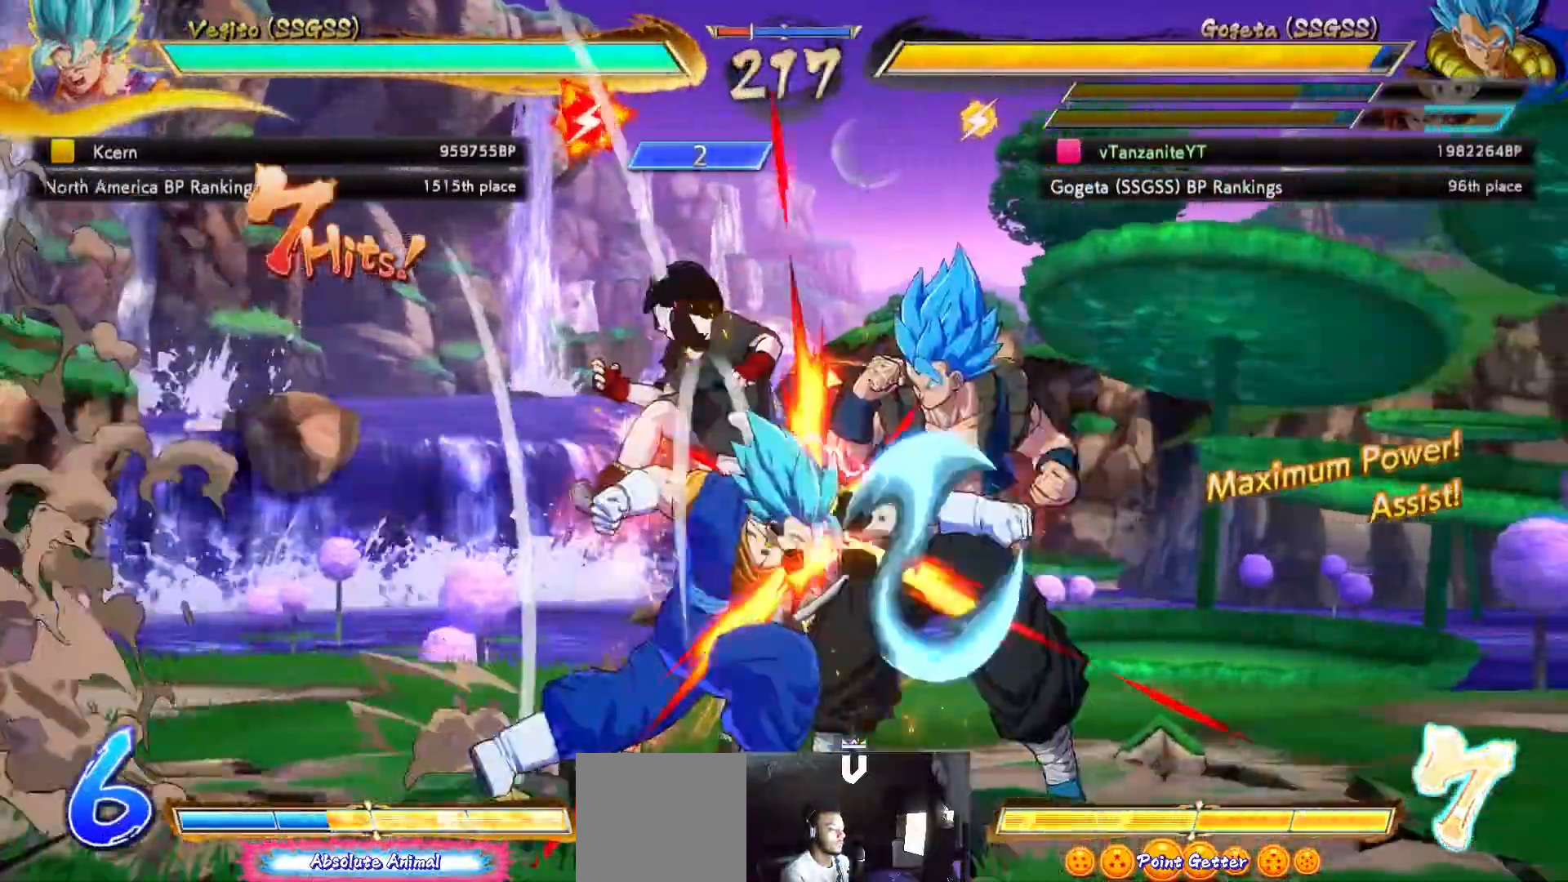
{"buttons": ["DPAD_RIGHT"], "left_stick": "center", "right_stick": "center", "events": [[283, "A", "down"], [367, "A", "up"]]}
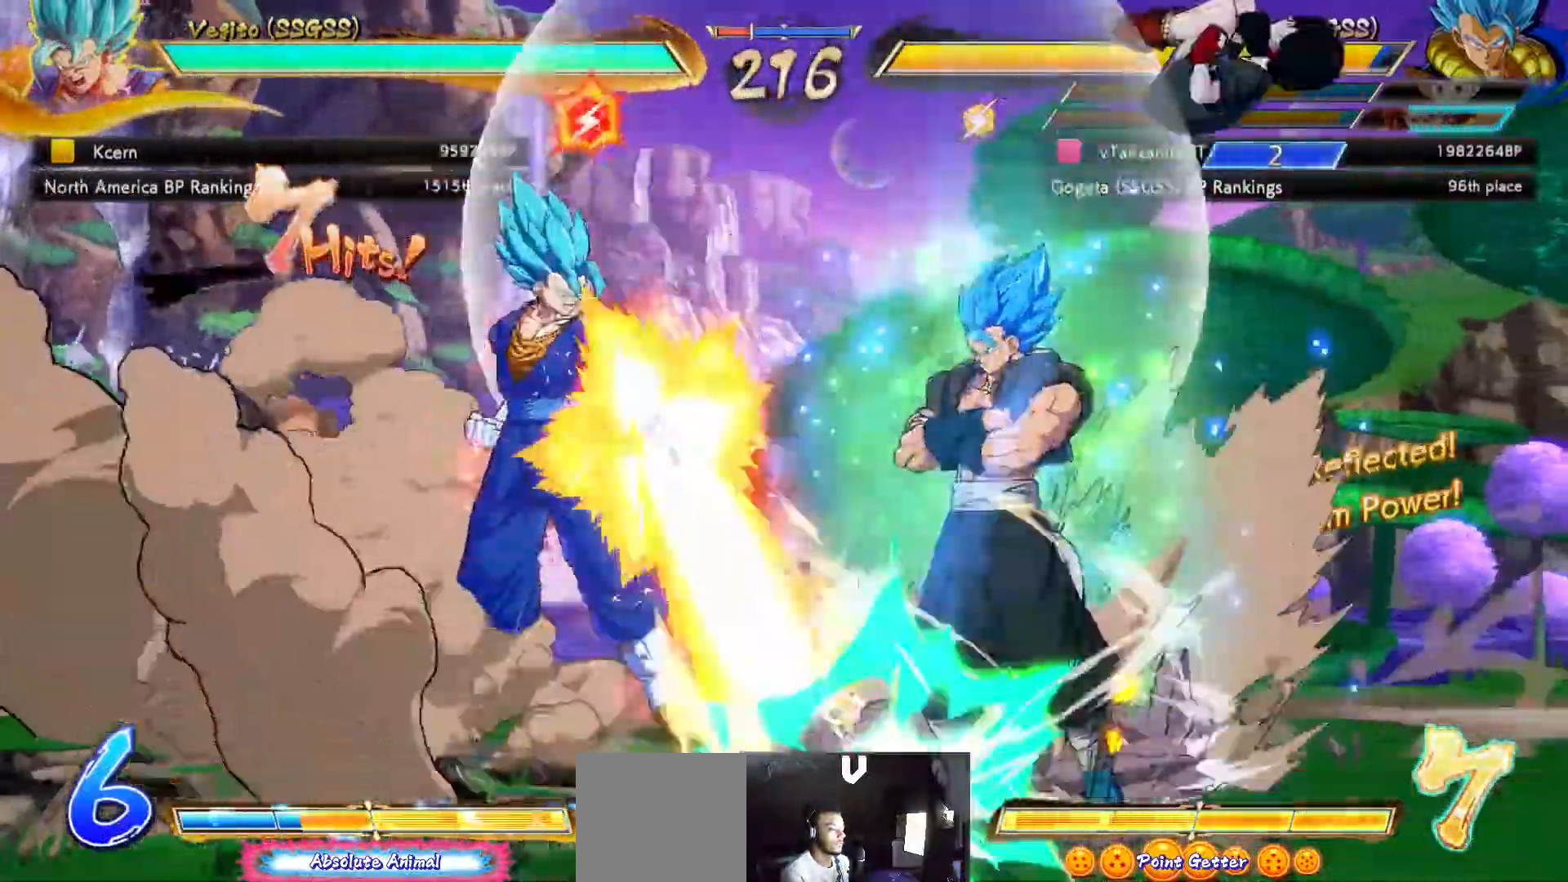
{"buttons": ["DPAD_UP", "DPAD_RIGHT"], "left_stick": "center", "right_stick": "center", "events": [[417, "DPAD_UP", "down"]]}
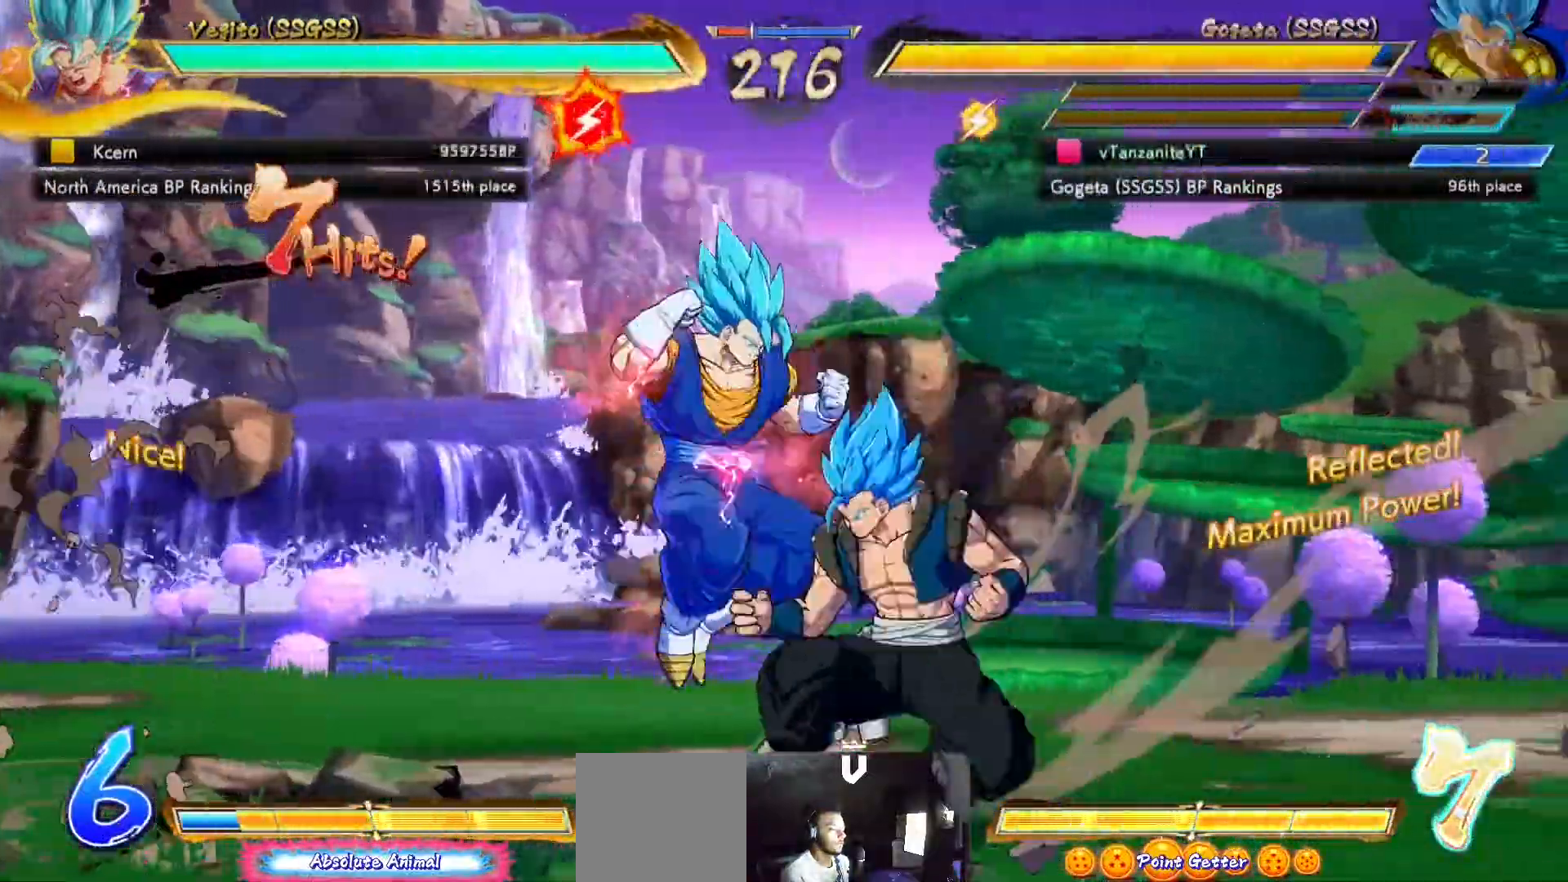
{"buttons": ["X", "DPAD_RIGHT"], "left_stick": "center", "right_stick": "center", "events": [[167, "DPAD_UP", "up"], [467, "X", "down"]]}
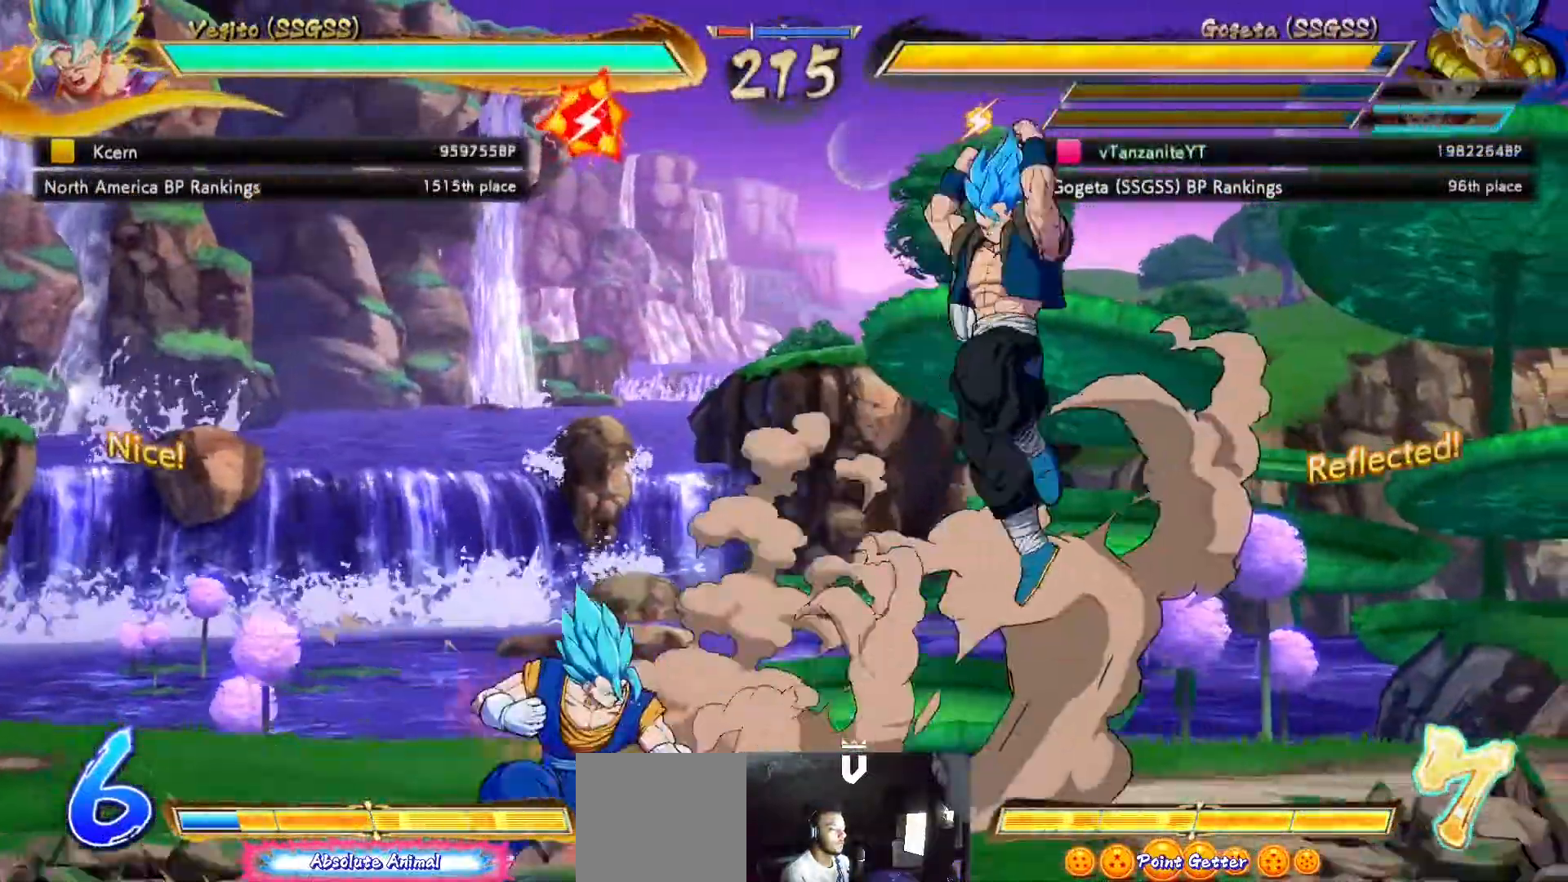
{"buttons": ["DPAD_DOWN", "DPAD_RIGHT"], "left_stick": "center", "right_stick": "center", "events": [[50, "X", "up"], [367, "DPAD_DOWN", "down"]]}
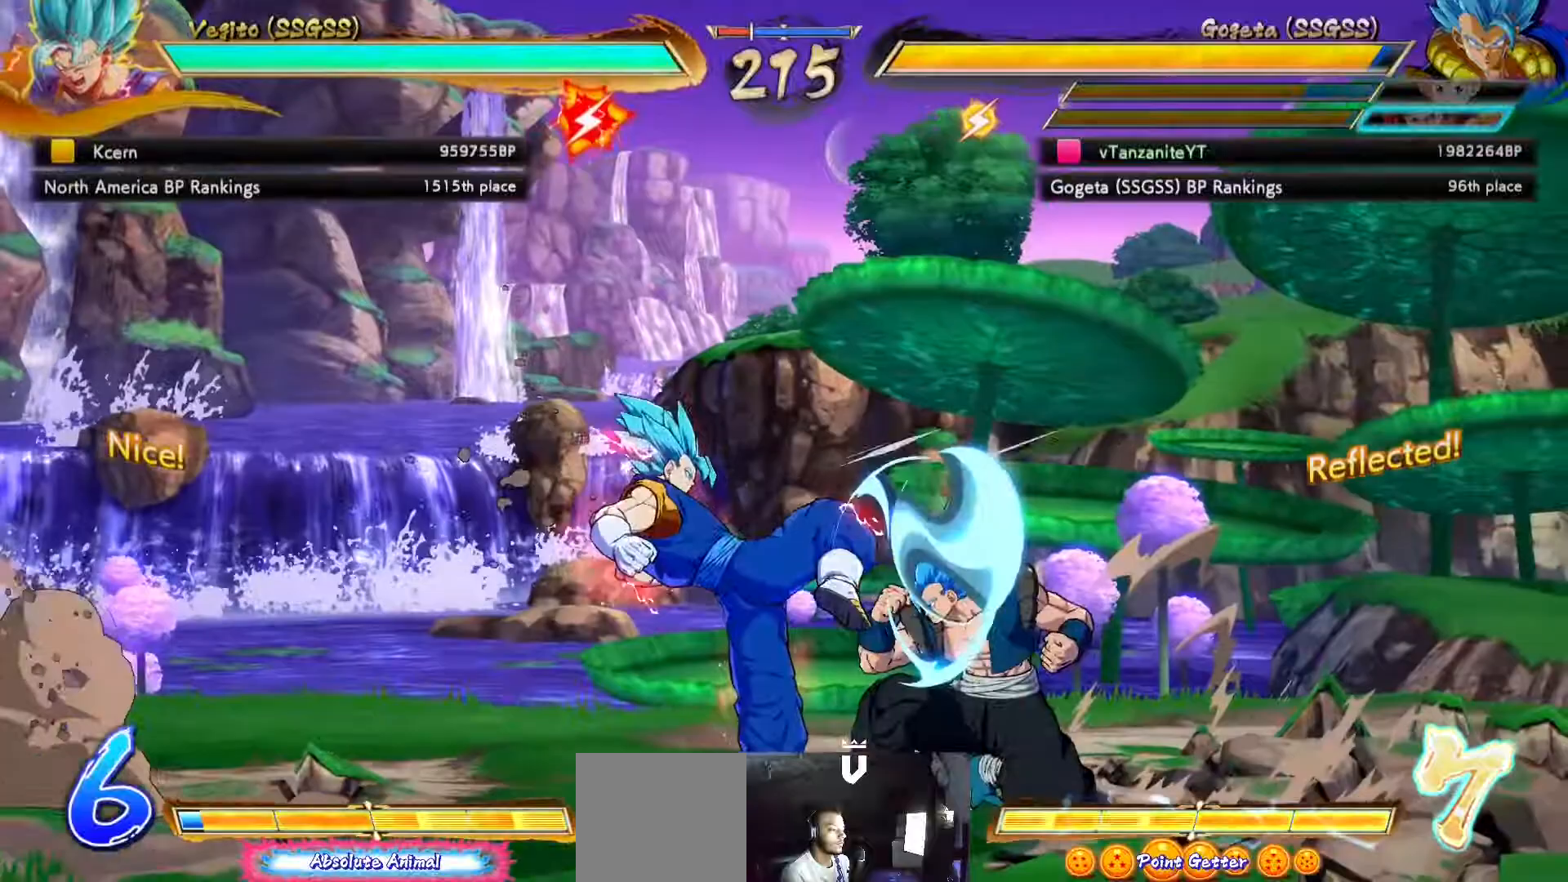
{"buttons": ["DPAD_DOWN", "DPAD_RIGHT"], "left_stick": "center", "right_stick": "center", "events": []}
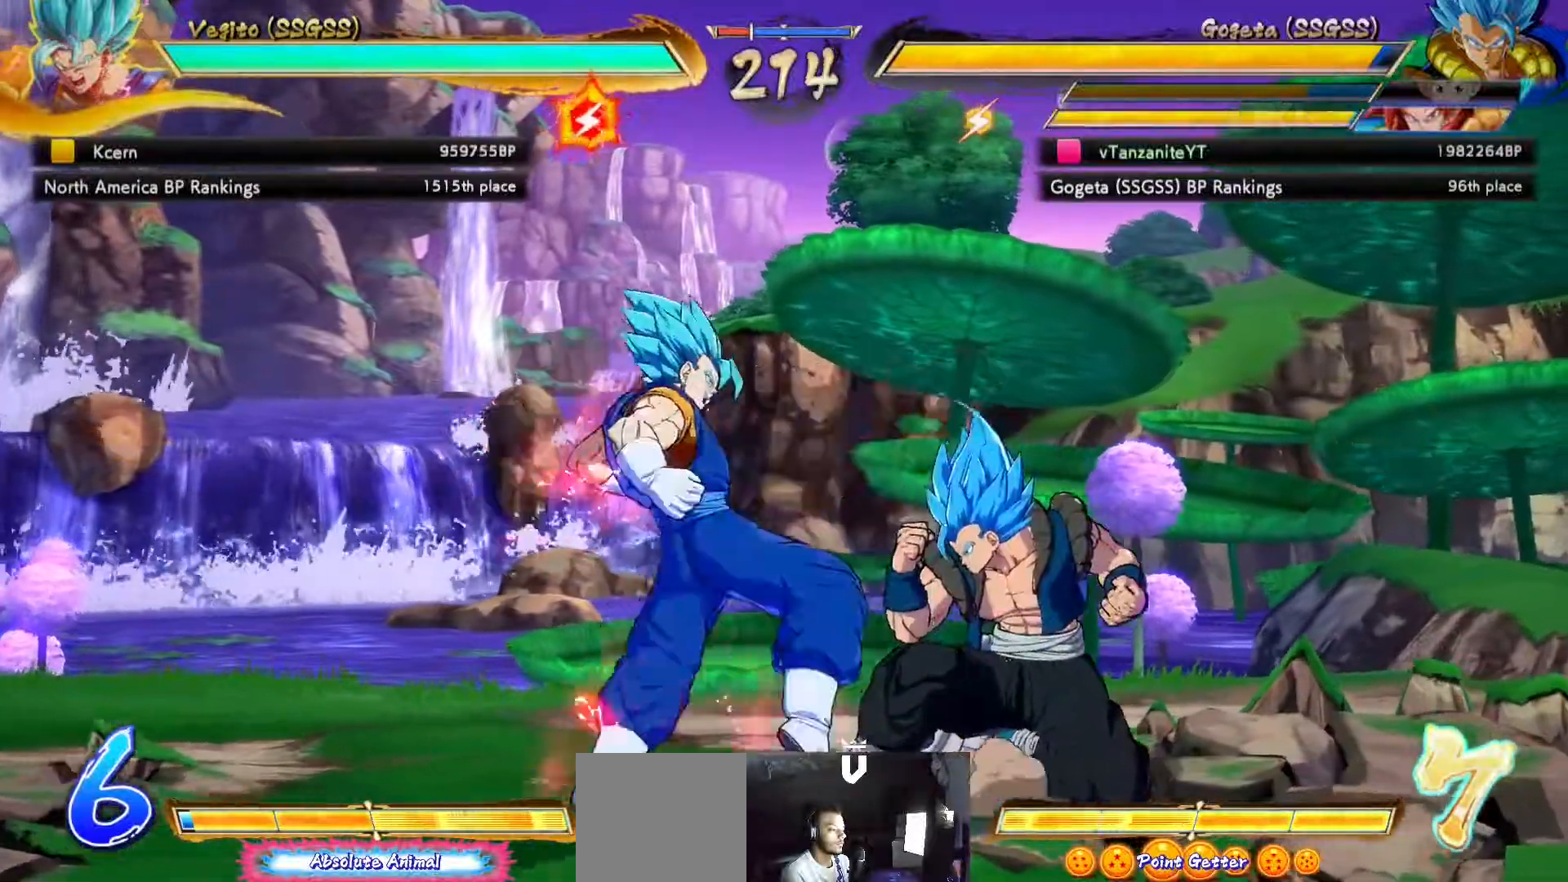
{"buttons": ["DPAD_DOWN", "DPAD_RIGHT"], "left_stick": "center", "right_stick": "center", "events": []}
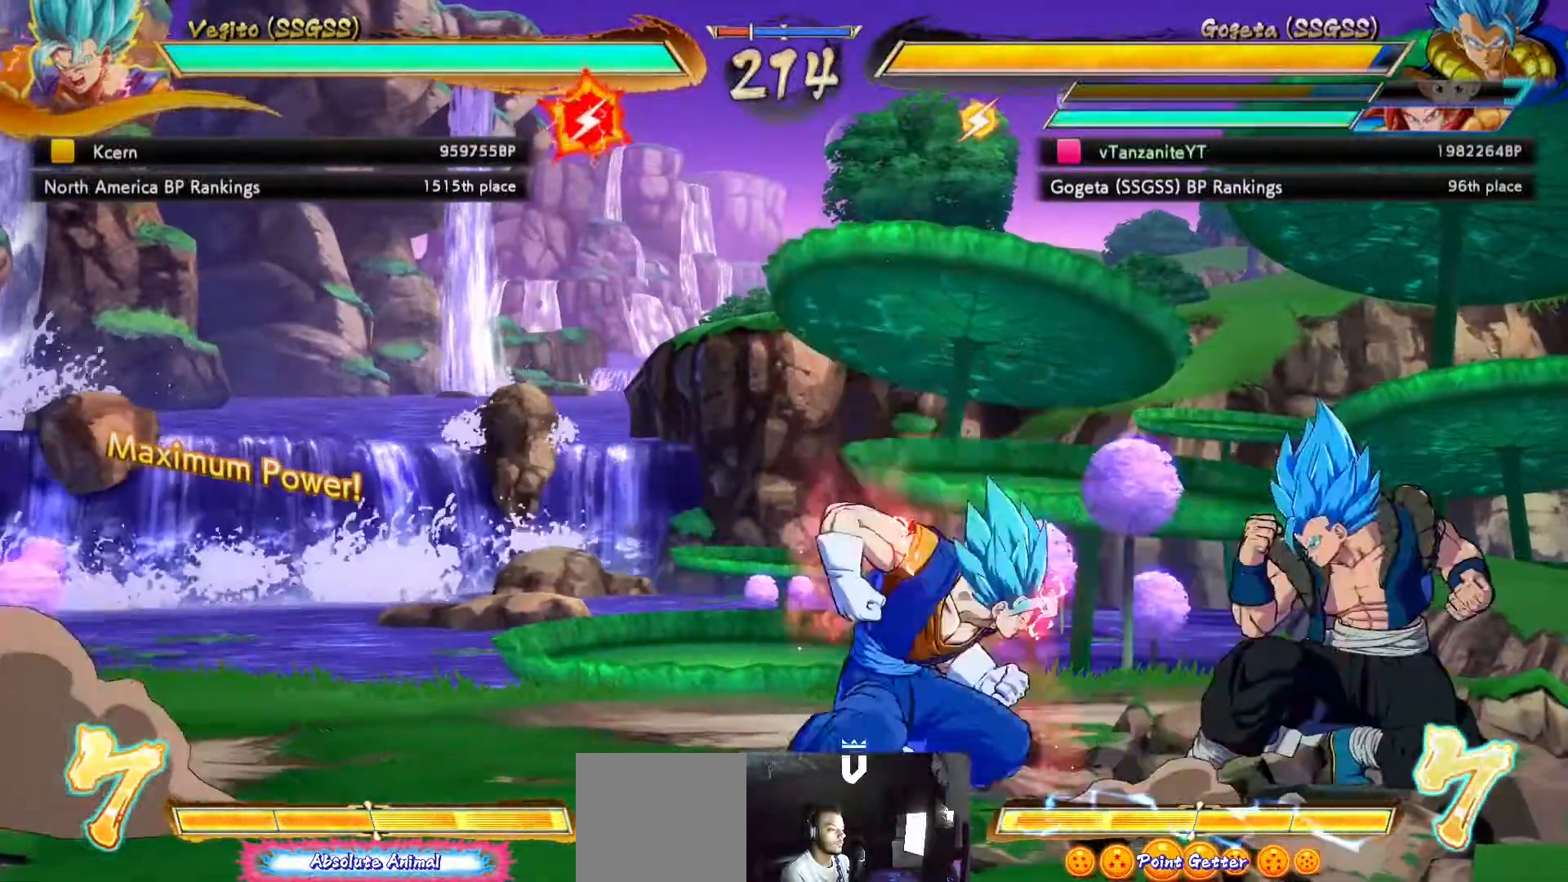
{"buttons": ["DPAD_RIGHT"], "left_stick": "center", "right_stick": "center", "events": [[300, "DPAD_DOWN", "up"]]}
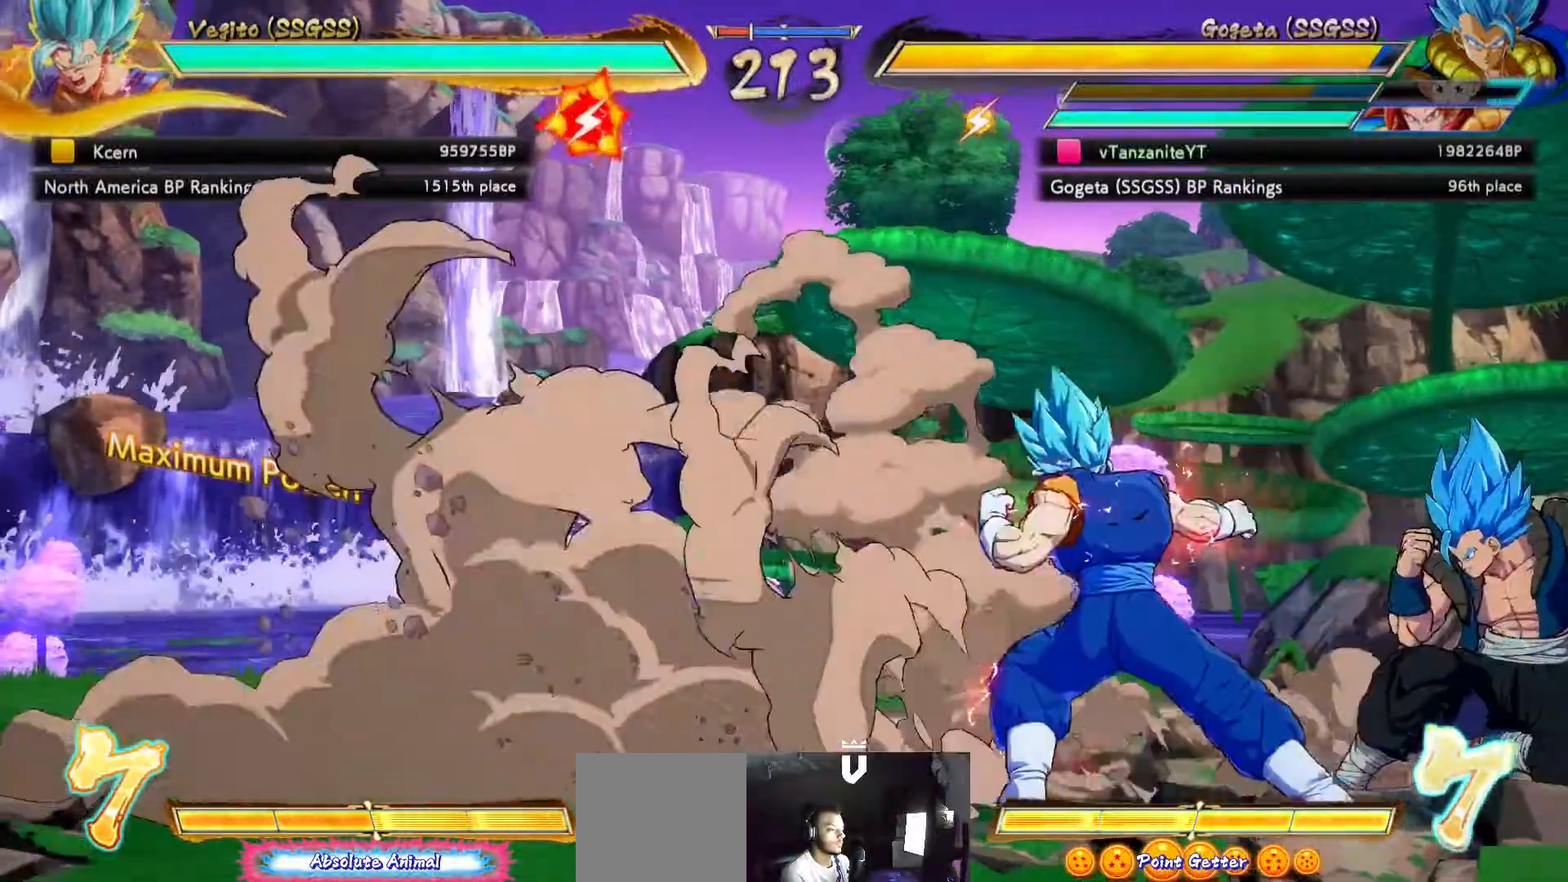
{"buttons": ["DPAD_RIGHT"], "left_stick": "center", "right_stick": "center", "events": []}
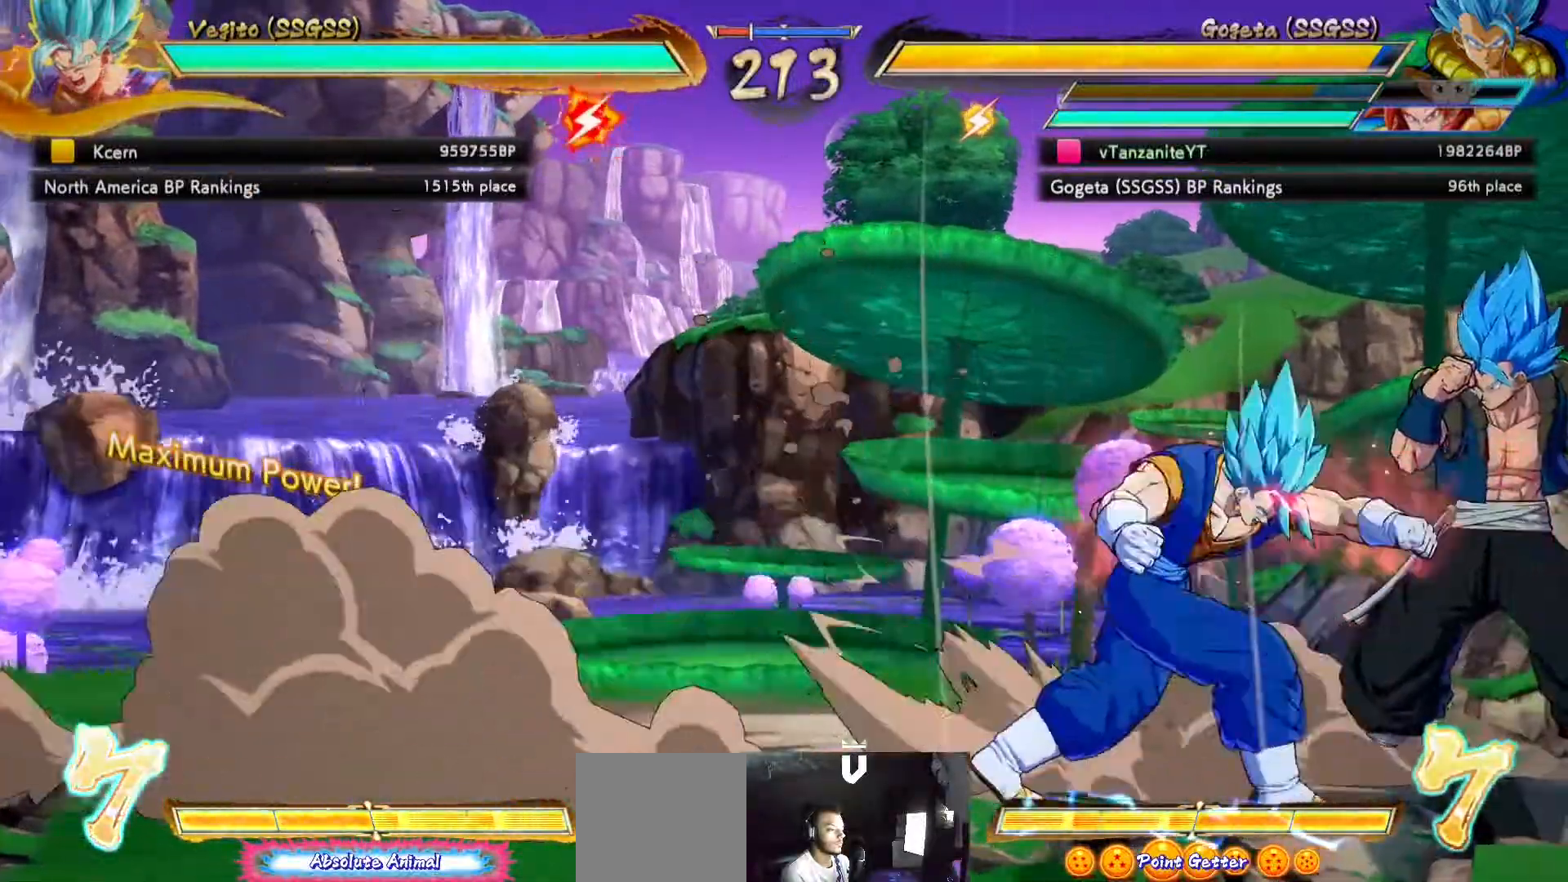
{"buttons": ["DPAD_DOWN", "DPAD_RIGHT"], "left_stick": "center", "right_stick": "center", "events": [[217, "DPAD_DOWN", "down"], [333, "B", "down"], [417, "B", "up"]]}
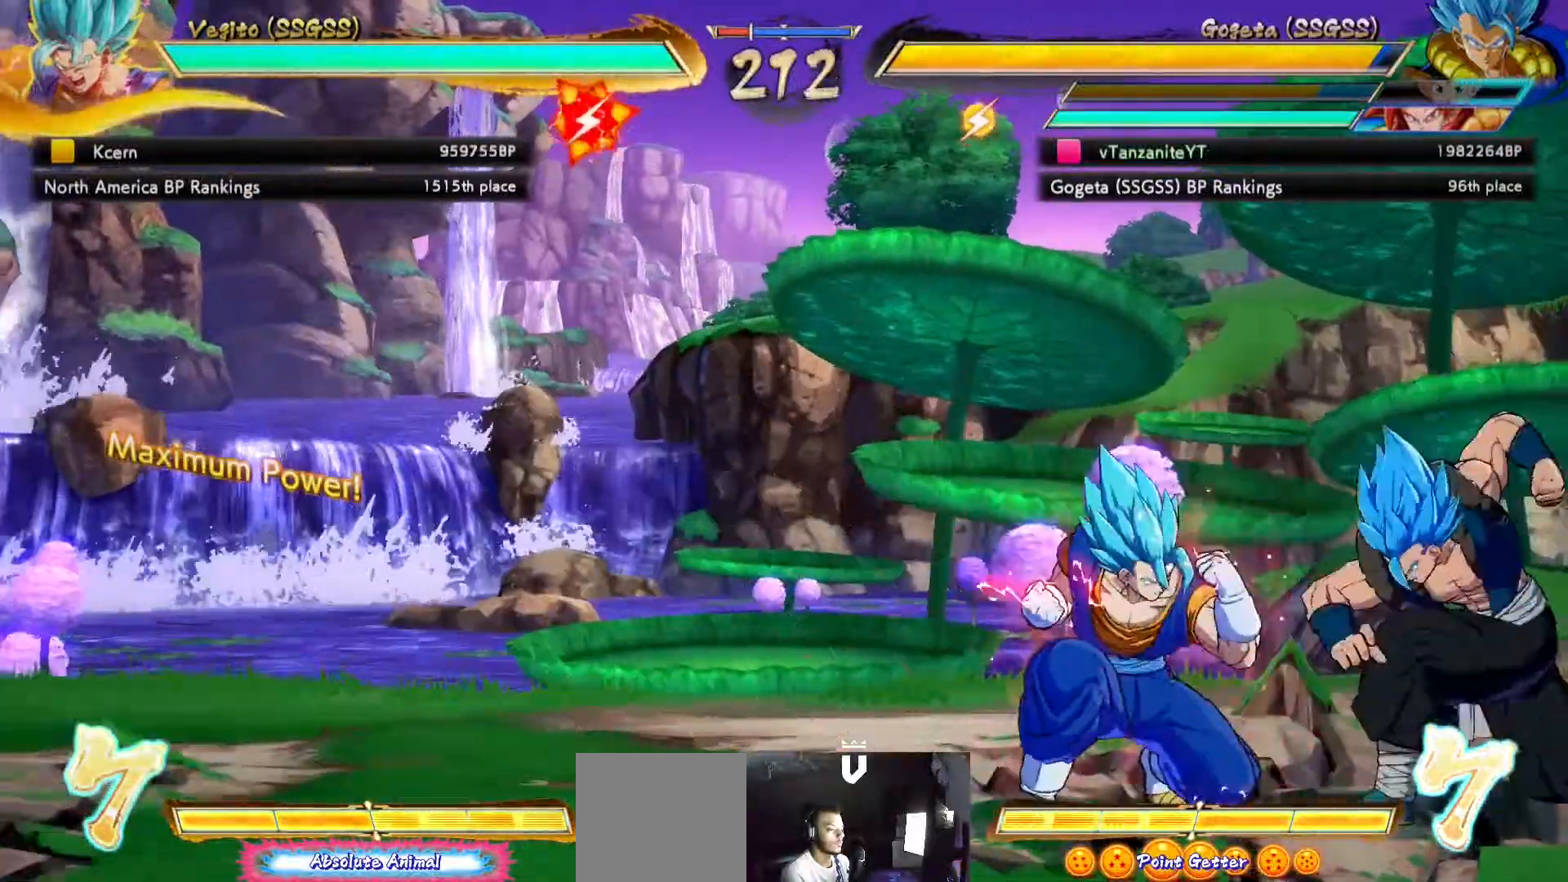
{"buttons": [], "left_stick": "center", "right_stick": "center", "events": [[17, "B", "down"], [100, "B", "up"], [150, "DPAD_DOWN", "up"], [150, "DPAD_RIGHT", "up"], [167, "B", "down"], [250, "B", "up"], [267, "DPAD_DOWN", "down"], [333, "DPAD_LEFT", "down"], [367, "DPAD_DOWN", "up"], [383, "X", "down"], [417, "DPAD_LEFT", "up"], [467, "X", "up"]]}
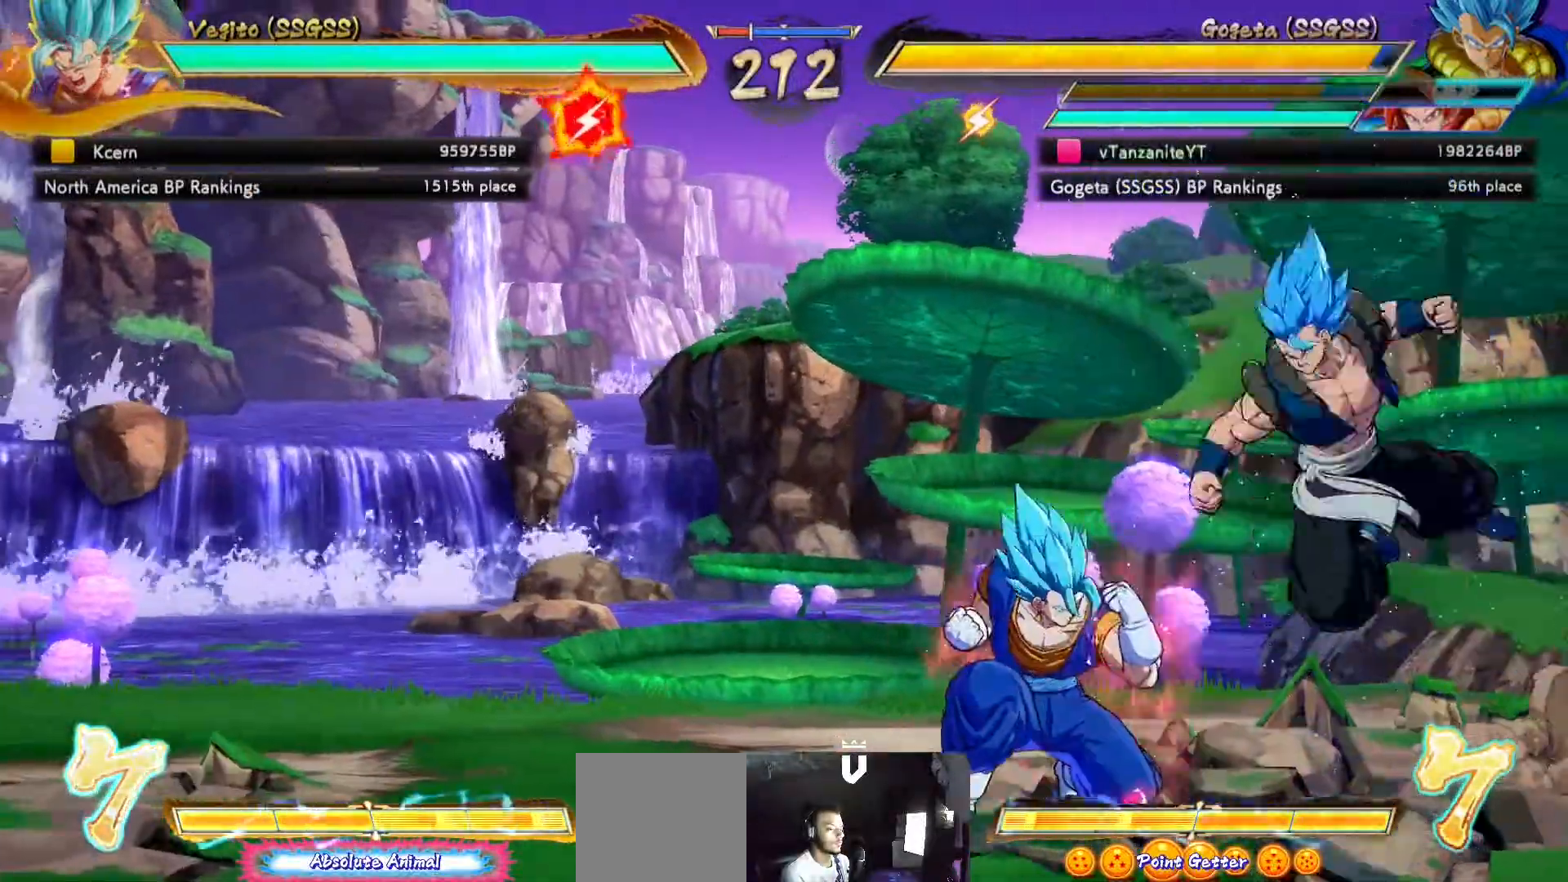
{"buttons": ["DPAD_DOWN", "DPAD_RIGHT"], "left_stick": "center", "right_stick": "center", "events": [[167, "L1", "down"], [233, "L1", "up"], [383, "DPAD_DOWN", "down"], [417, "DPAD_RIGHT", "down"]]}
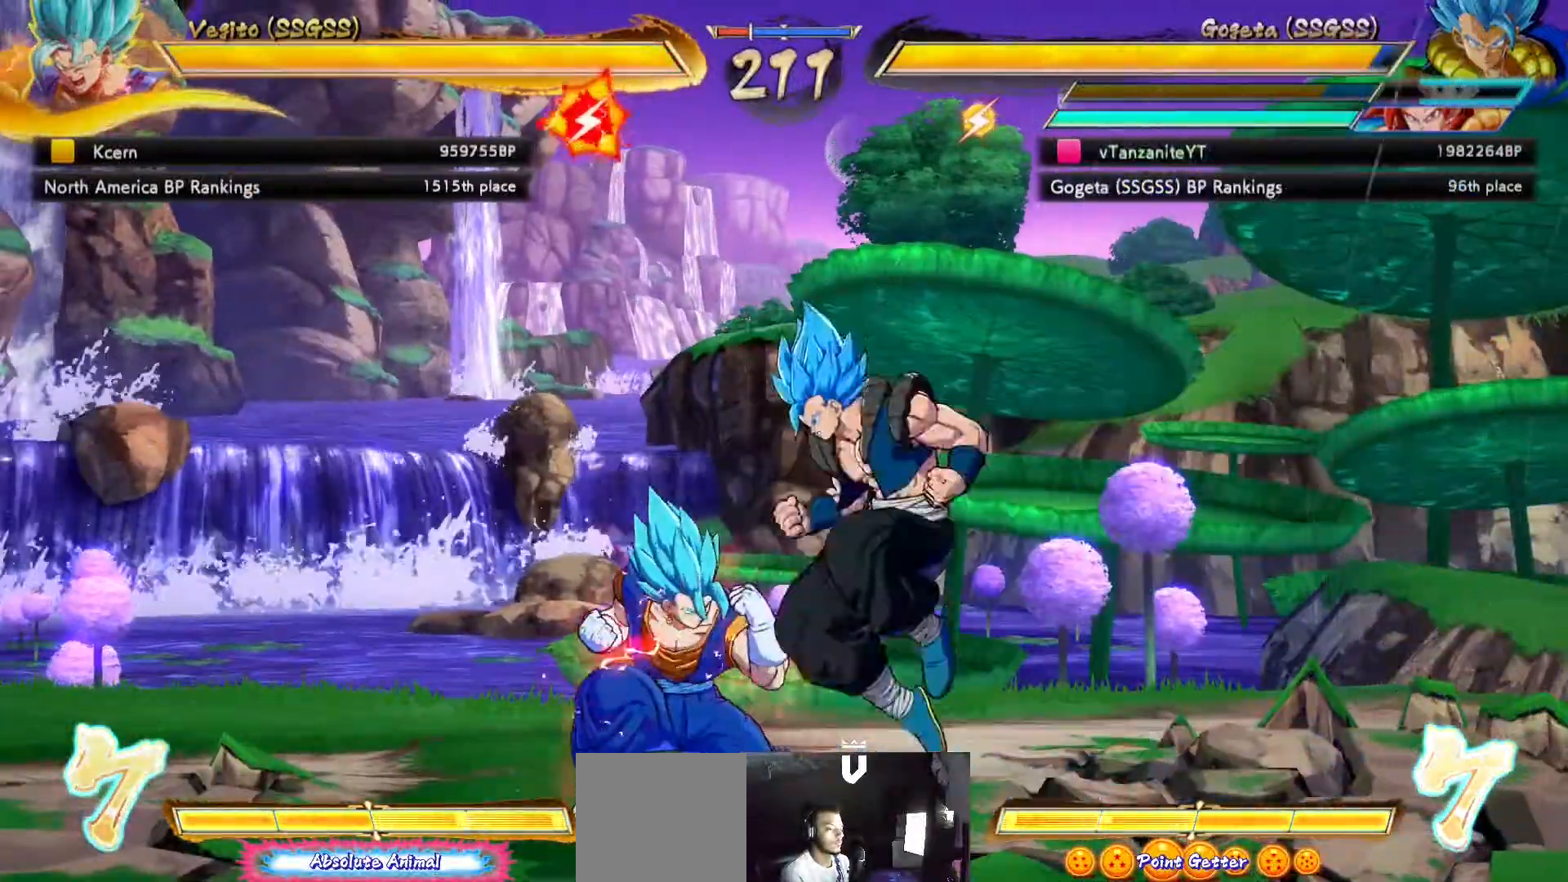
{"buttons": ["DPAD_UP", "DPAD_LEFT"], "left_stick": "center", "right_stick": "center", "events": [[417, "DPAD_DOWN", "up"], [417, "DPAD_RIGHT", "up"], [483, "DPAD_LEFT", "down"], [483, "DPAD_UP", "down"]]}
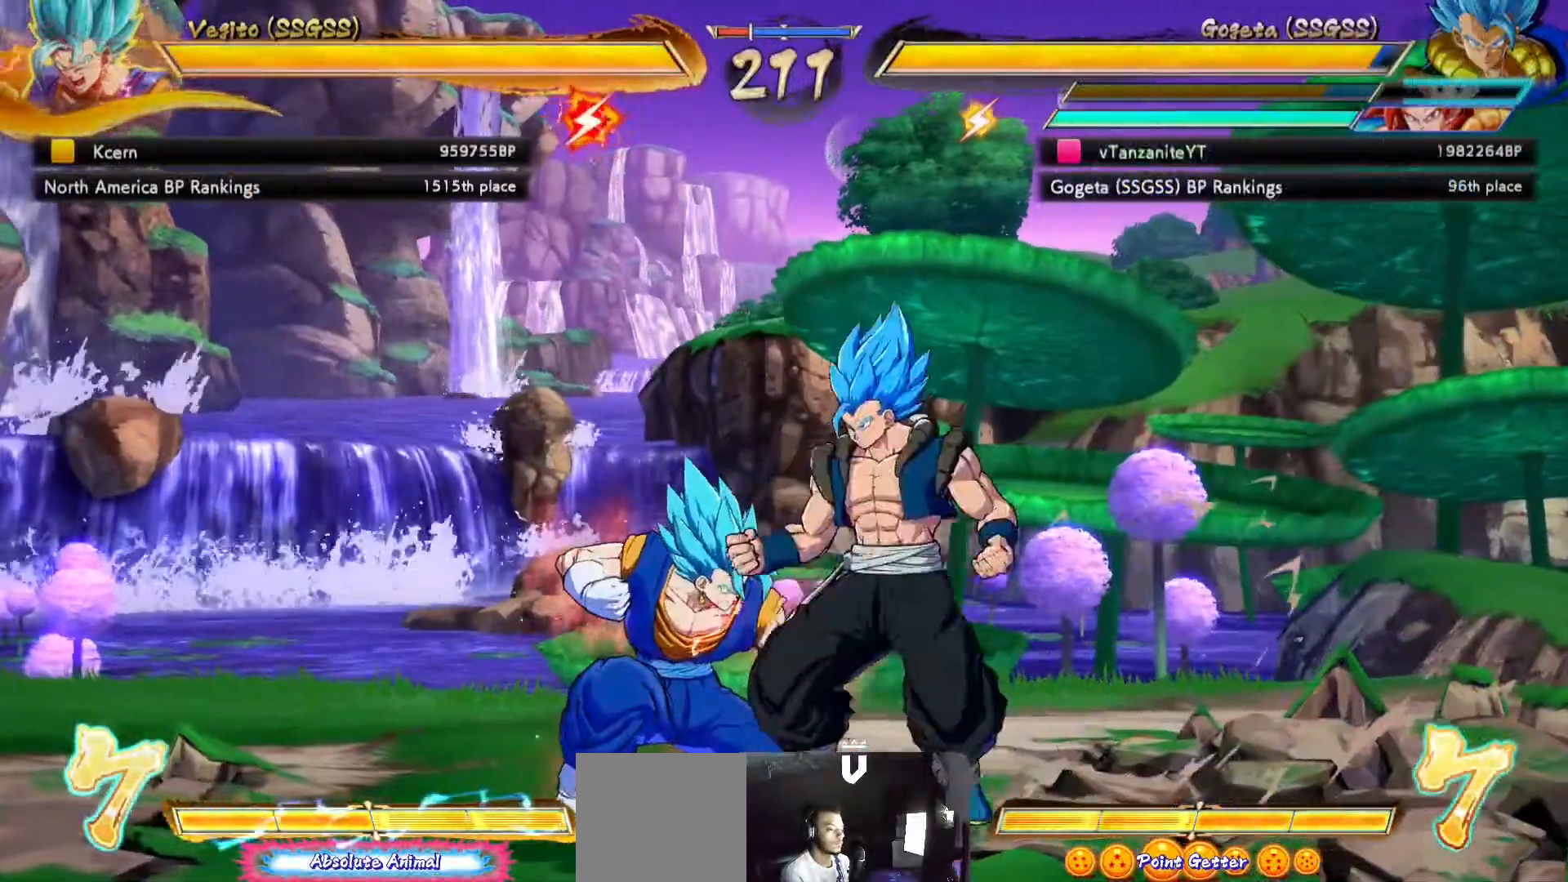
{"buttons": [], "left_stick": "center", "right_stick": "center", "events": [[50, "DPAD_LEFT", "up"], [50, "DPAD_UP", "up"], [117, "DPAD_LEFT", "down"], [183, "DPAD_LEFT", "up"], [217, "DPAD_RIGHT", "down"], [233, "Y", "down"], [333, "Y", "up"], [367, "DPAD_RIGHT", "up"]]}
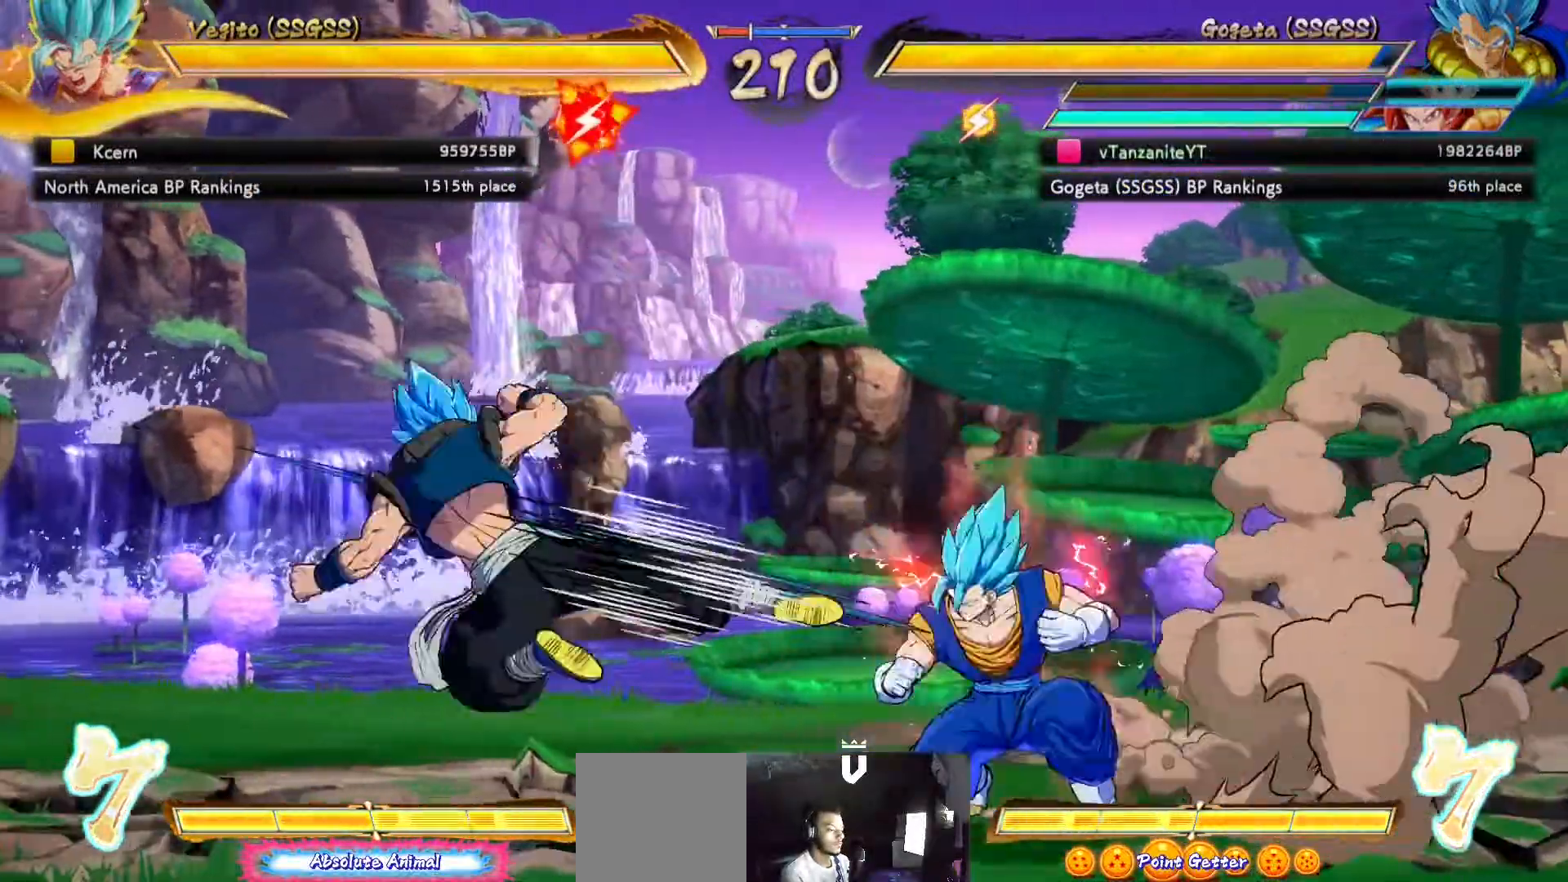
{"buttons": ["DPAD_LEFT"], "left_stick": "center", "right_stick": "center", "events": [[33, "Y", "down"], [117, "Y", "up"], [200, "Y", "down"], [283, "Y", "up"], [333, "Y", "down"], [450, "Y", "up"], [483, "DPAD_LEFT", "down"]]}
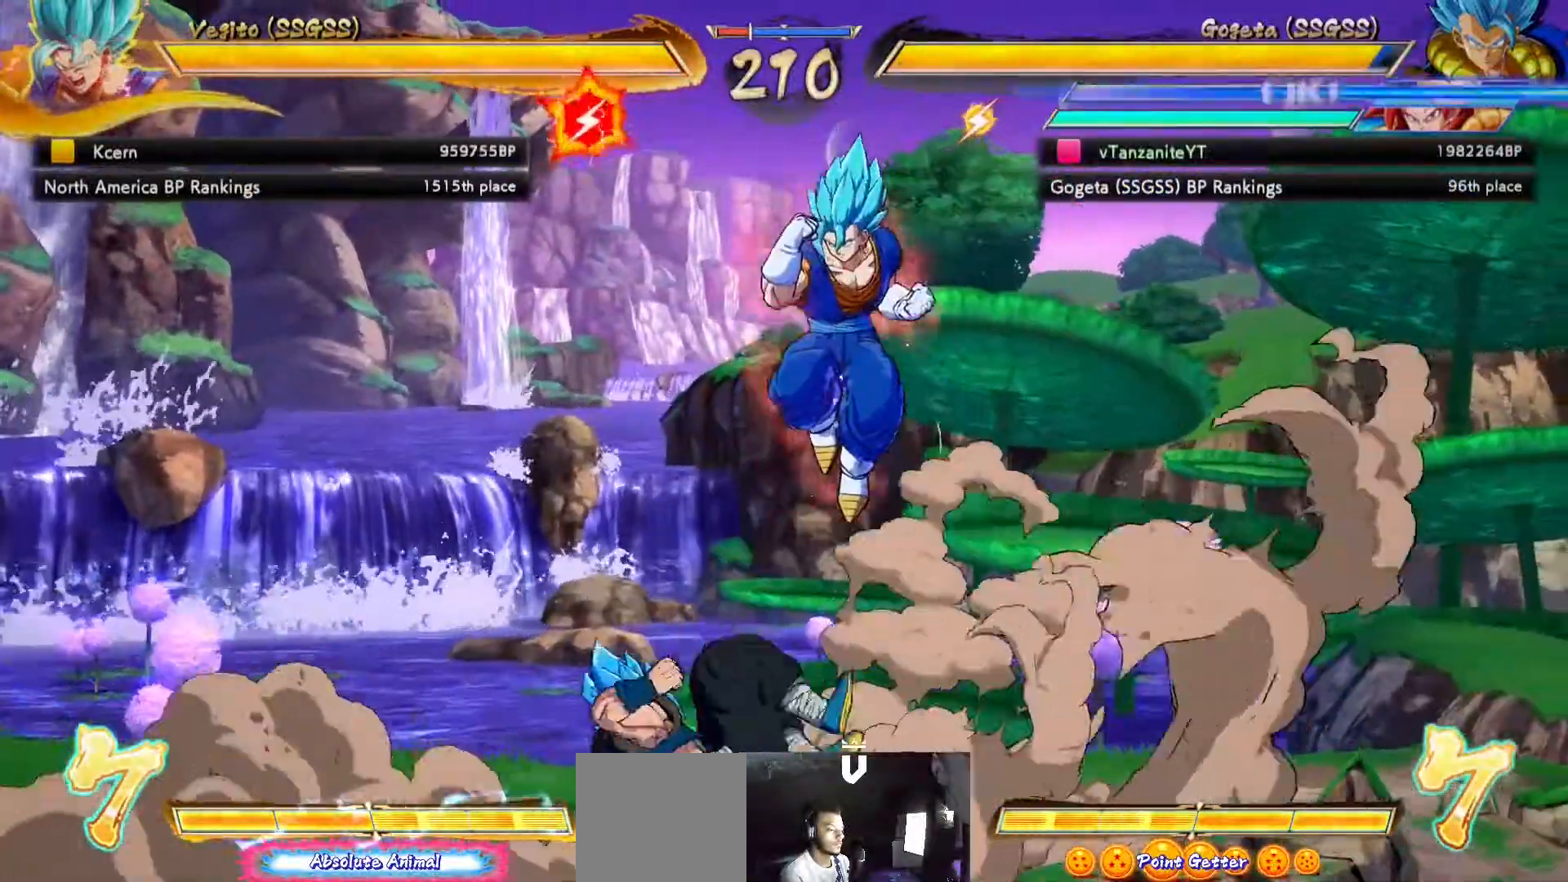
{"buttons": [], "left_stick": "center", "right_stick": "center", "events": [[83, "DPAD_UP", "down"], [267, "DPAD_UP", "up"], [317, "DPAD_LEFT", "up"], [383, "B", "down"], [483, "B", "up"]]}